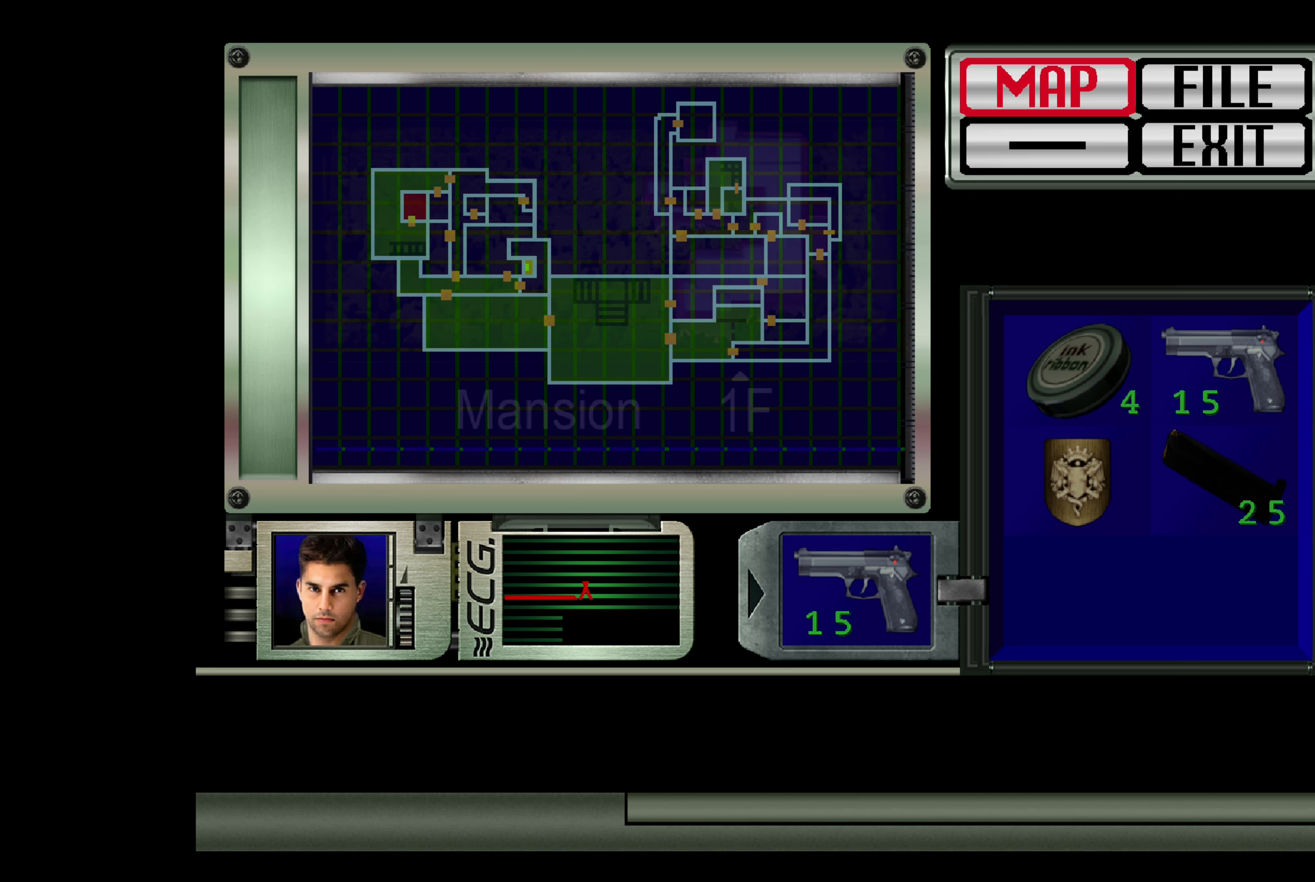
Gameplay with a controller (PlayStation layout); each line is a JSON object with the inputs held at the frame after it. "events" lists button and stick changes between this image and that frame as [ms after this image, input, new state], when the widget could be followed in between. Not read: L2 L3 R2 R3.
{"buttons": [], "left_stick": "center", "right_stick": "center", "events": [[67, "CROSS", "down"], [267, "CROSS", "up"]]}
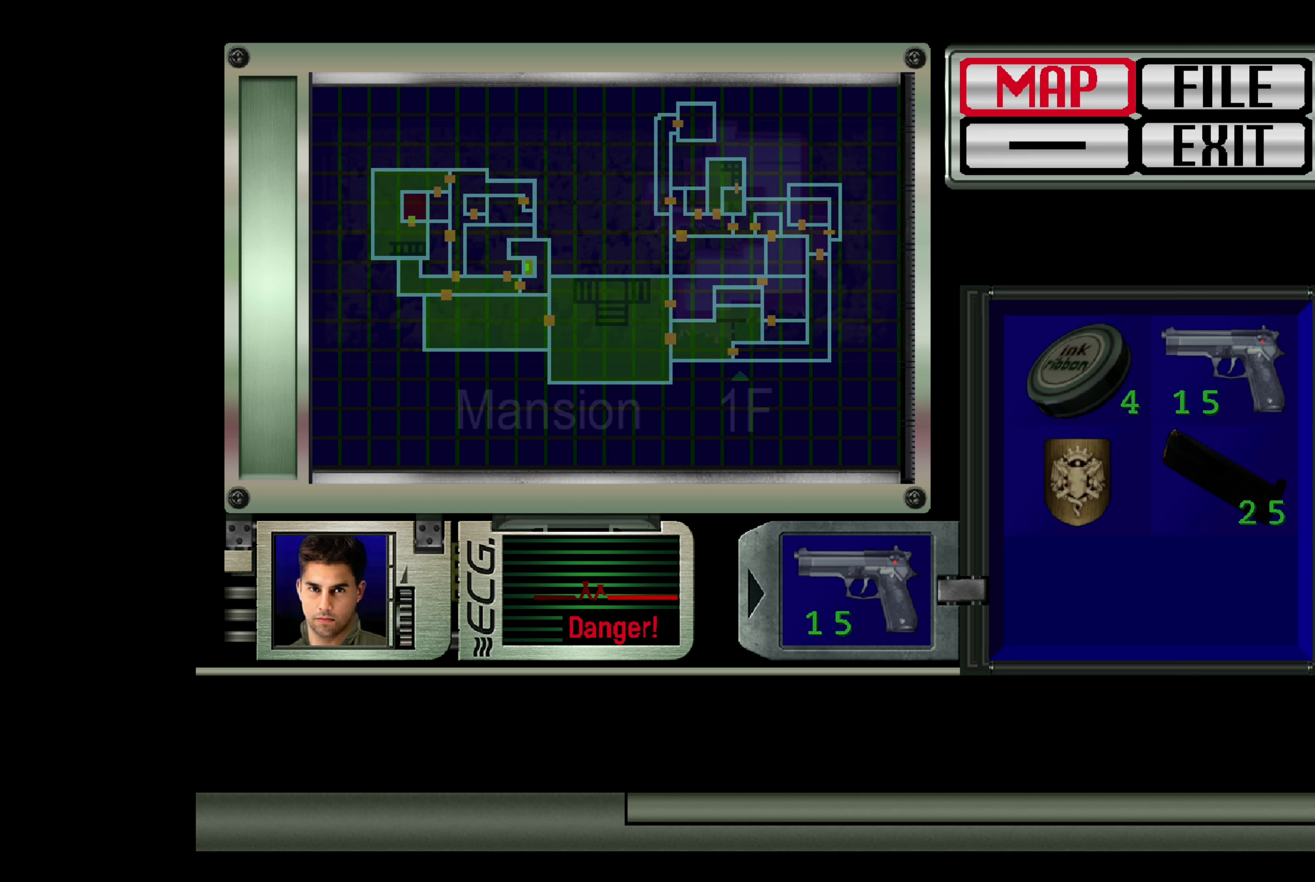
{"buttons": [], "left_stick": "center", "right_stick": "center", "events": [[300, "TRIANGLE", "down"], [450, "TRIANGLE", "up"]]}
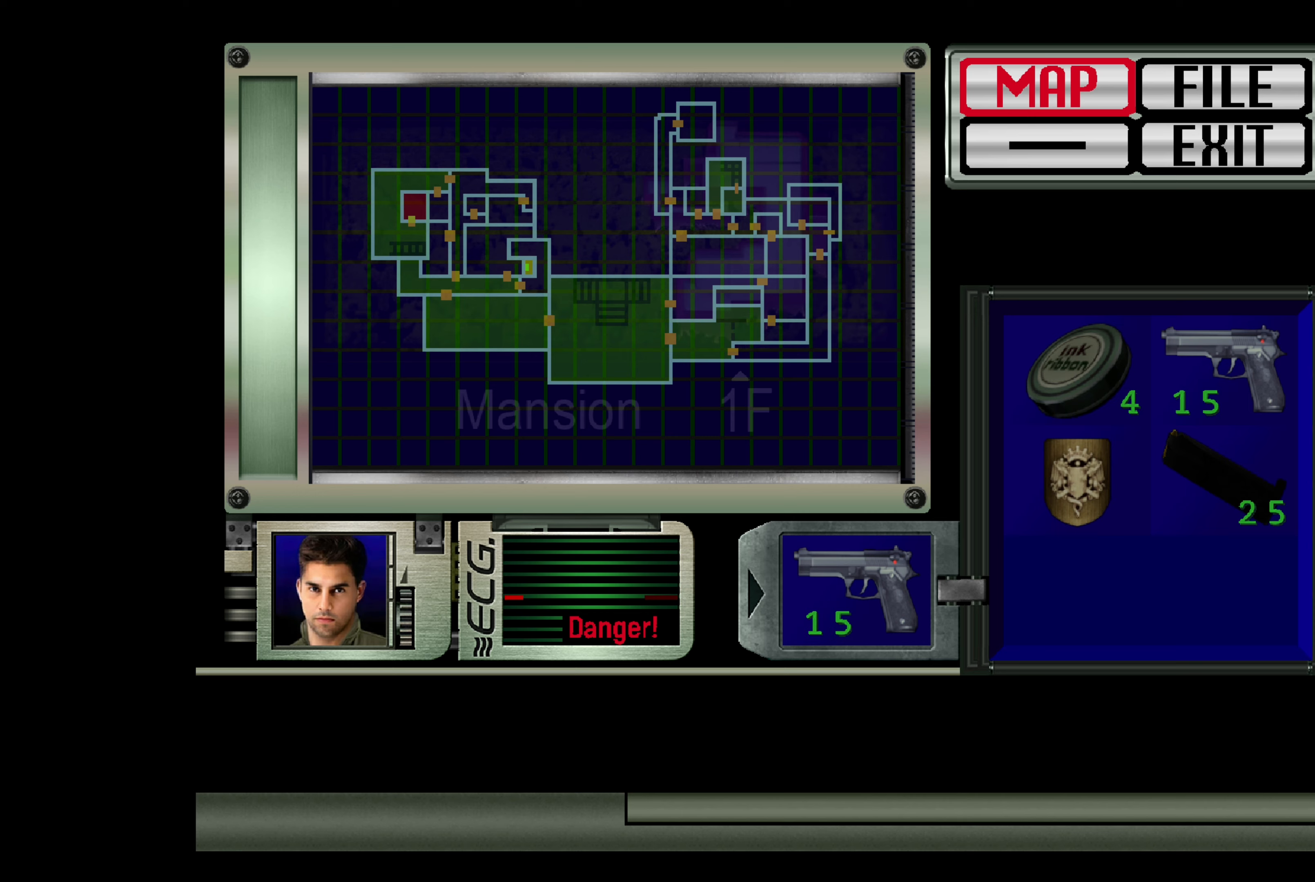
{"buttons": [], "left_stick": "center", "right_stick": "center", "events": [[117, "CIRCLE", "down"], [267, "CIRCLE", "up"]]}
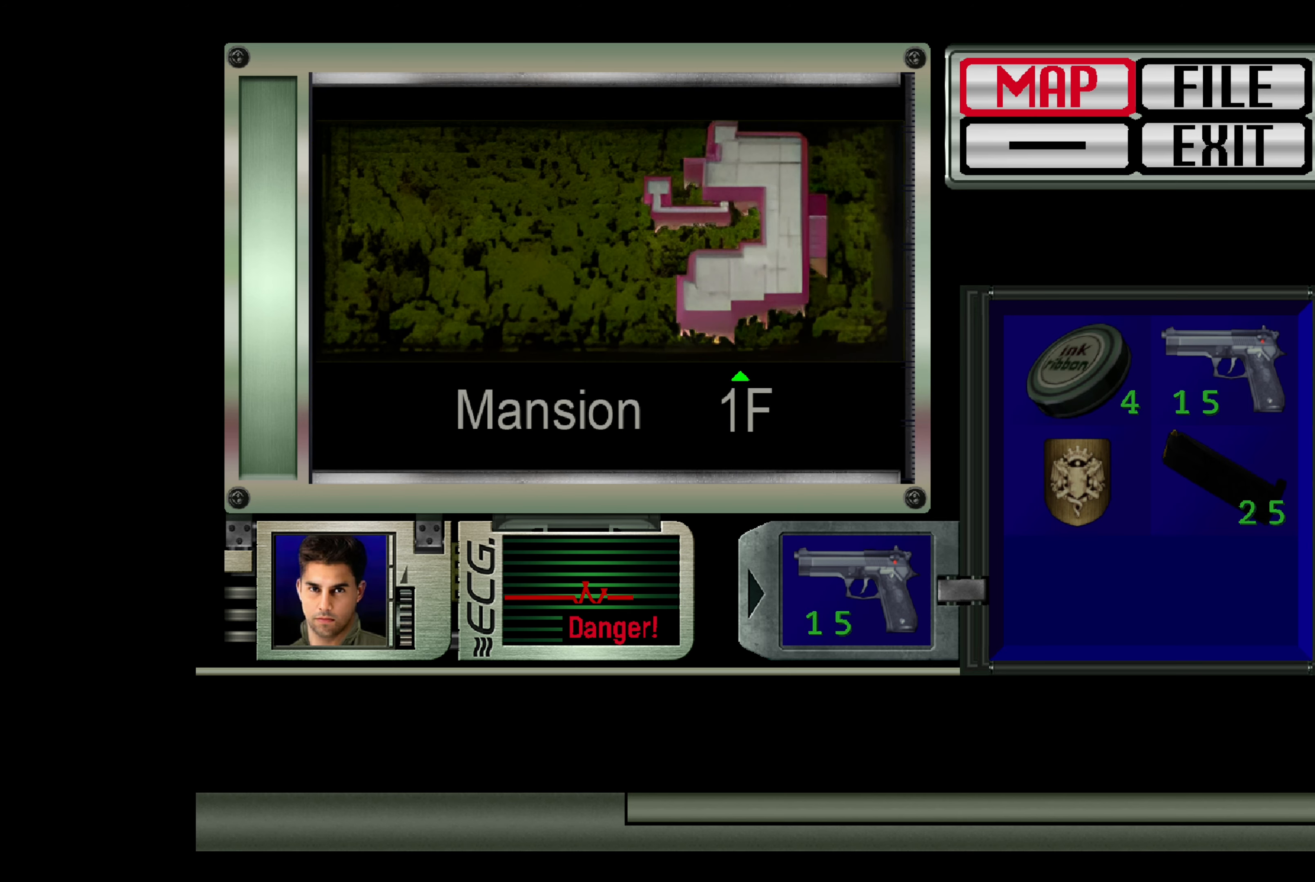
{"buttons": [], "left_stick": "center", "right_stick": "center", "events": [[233, "CIRCLE", "down"], [350, "CIRCLE", "up"]]}
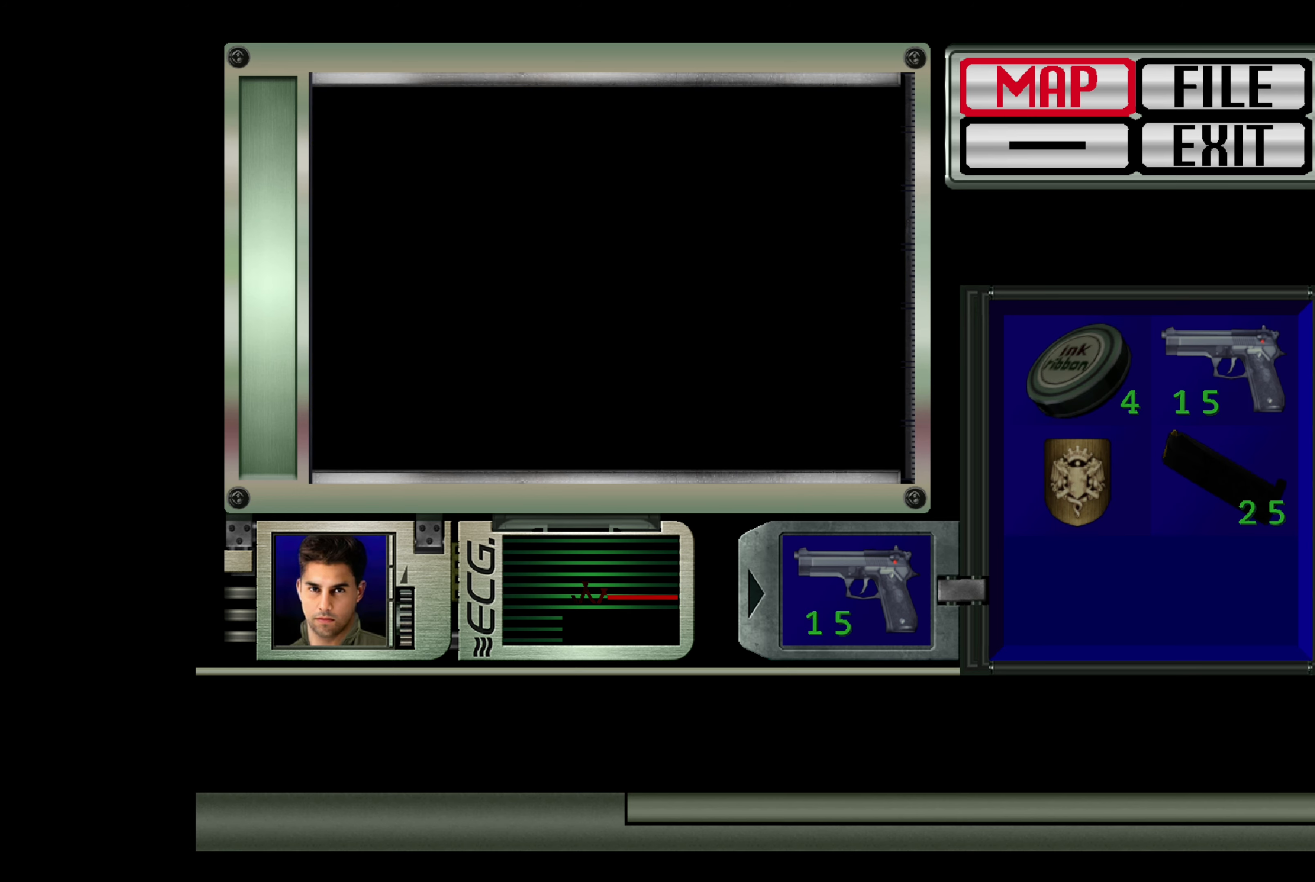
{"buttons": [], "left_stick": "center", "right_stick": "center", "events": []}
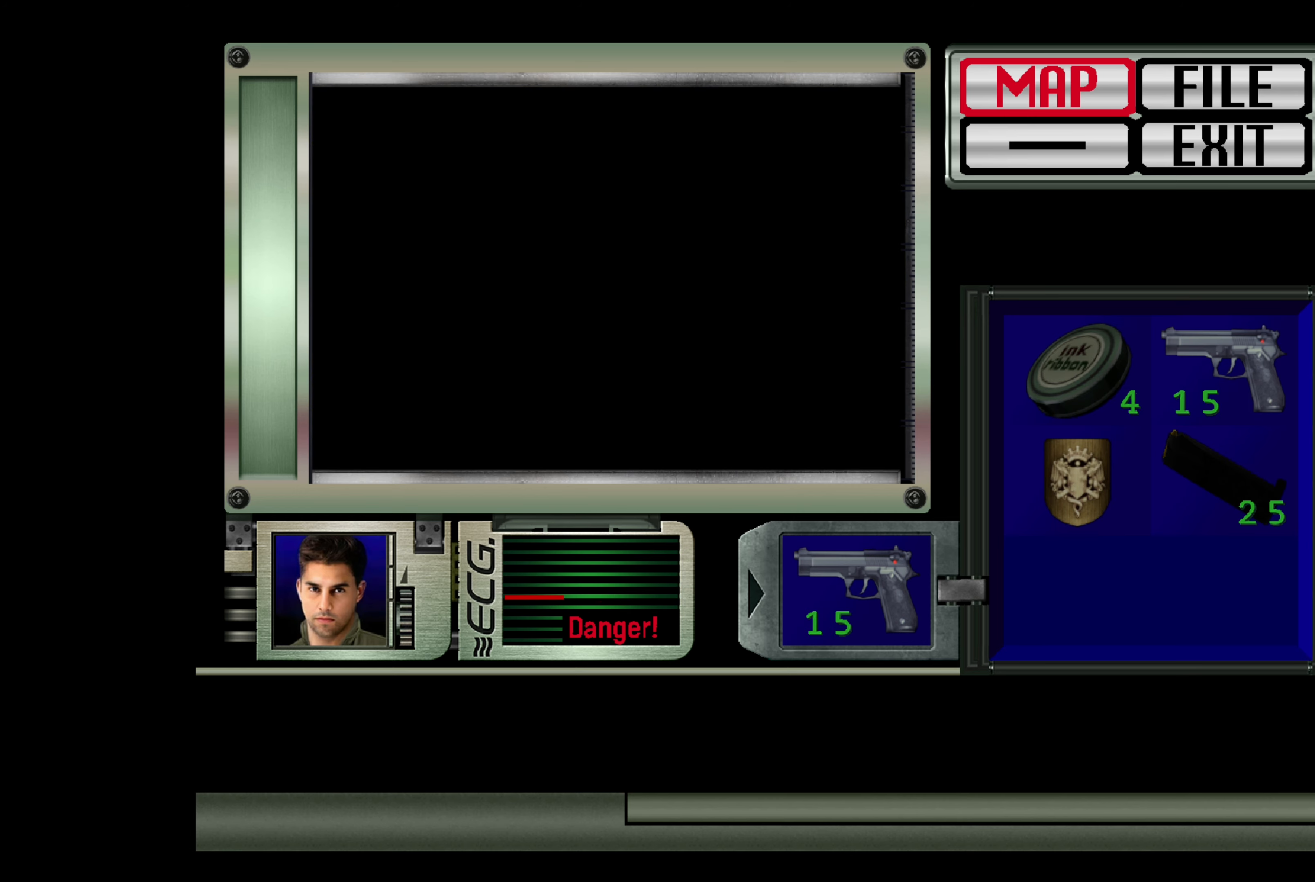
{"buttons": ["CIRCLE"], "left_stick": "center", "right_stick": "center", "events": [[417, "CIRCLE", "down"]]}
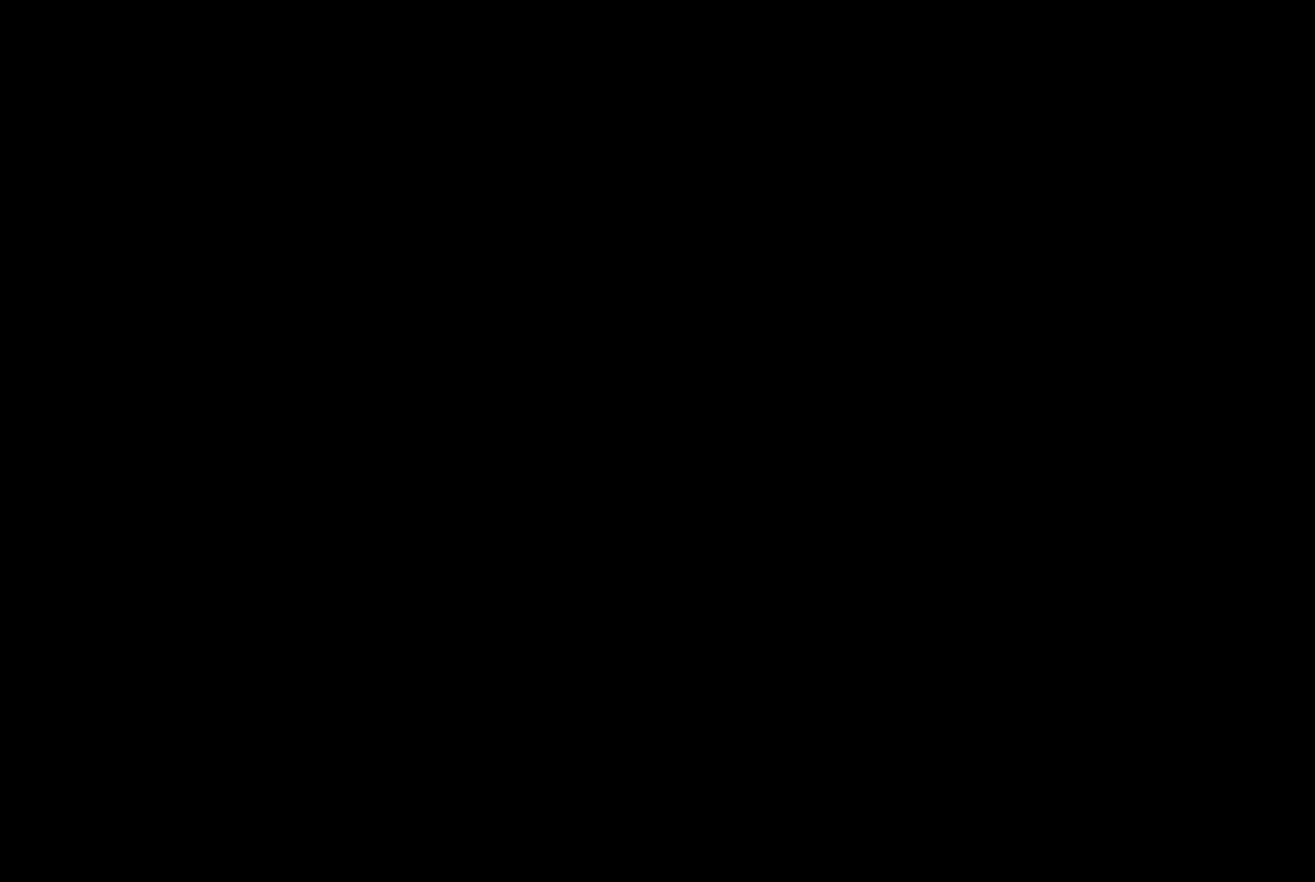
{"buttons": [], "left_stick": "center", "right_stick": "center", "events": [[50, "CIRCLE", "up"]]}
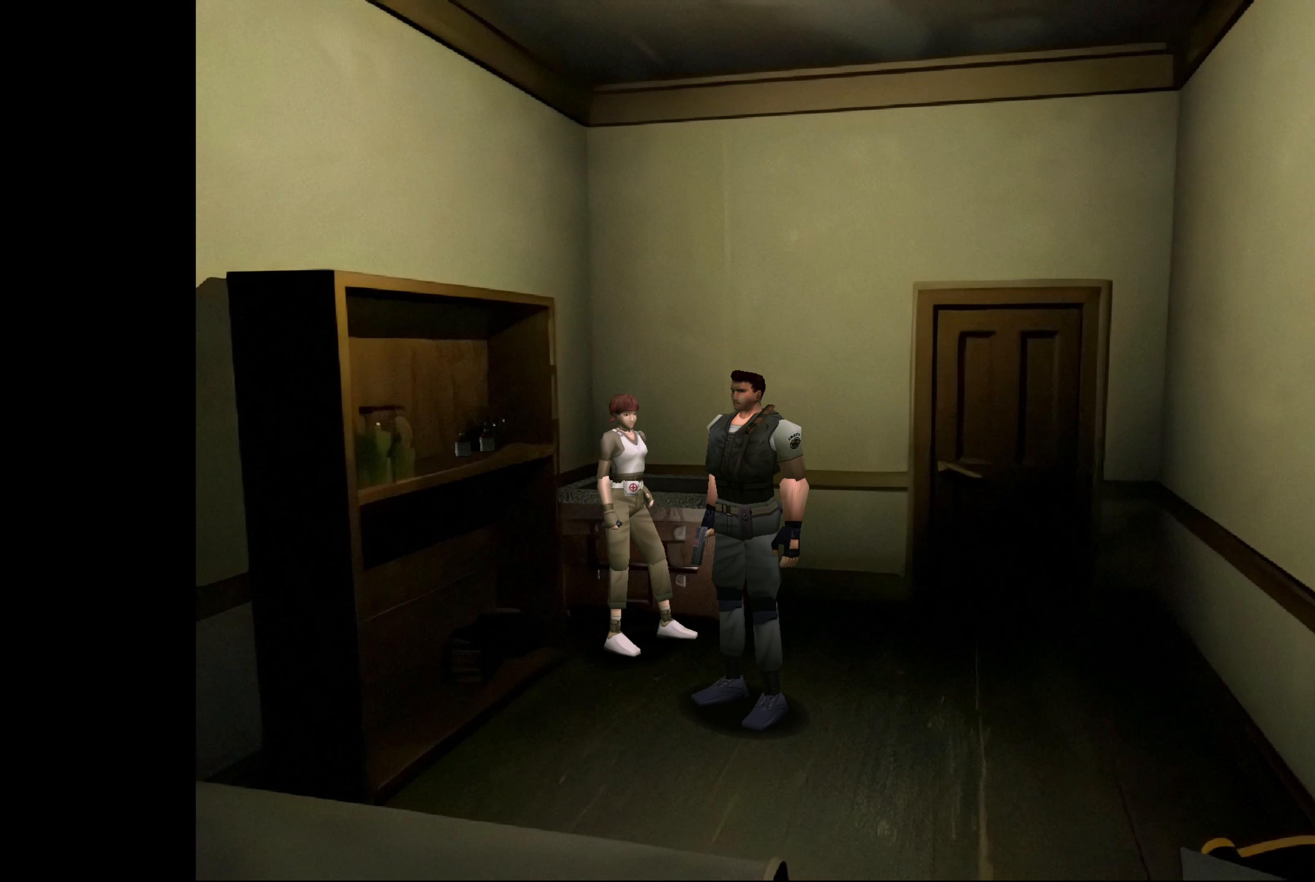
{"buttons": [], "left_stick": "center", "right_stick": "center", "events": [[150, "left_stick", "left"], [367, "left_stick", "center"]]}
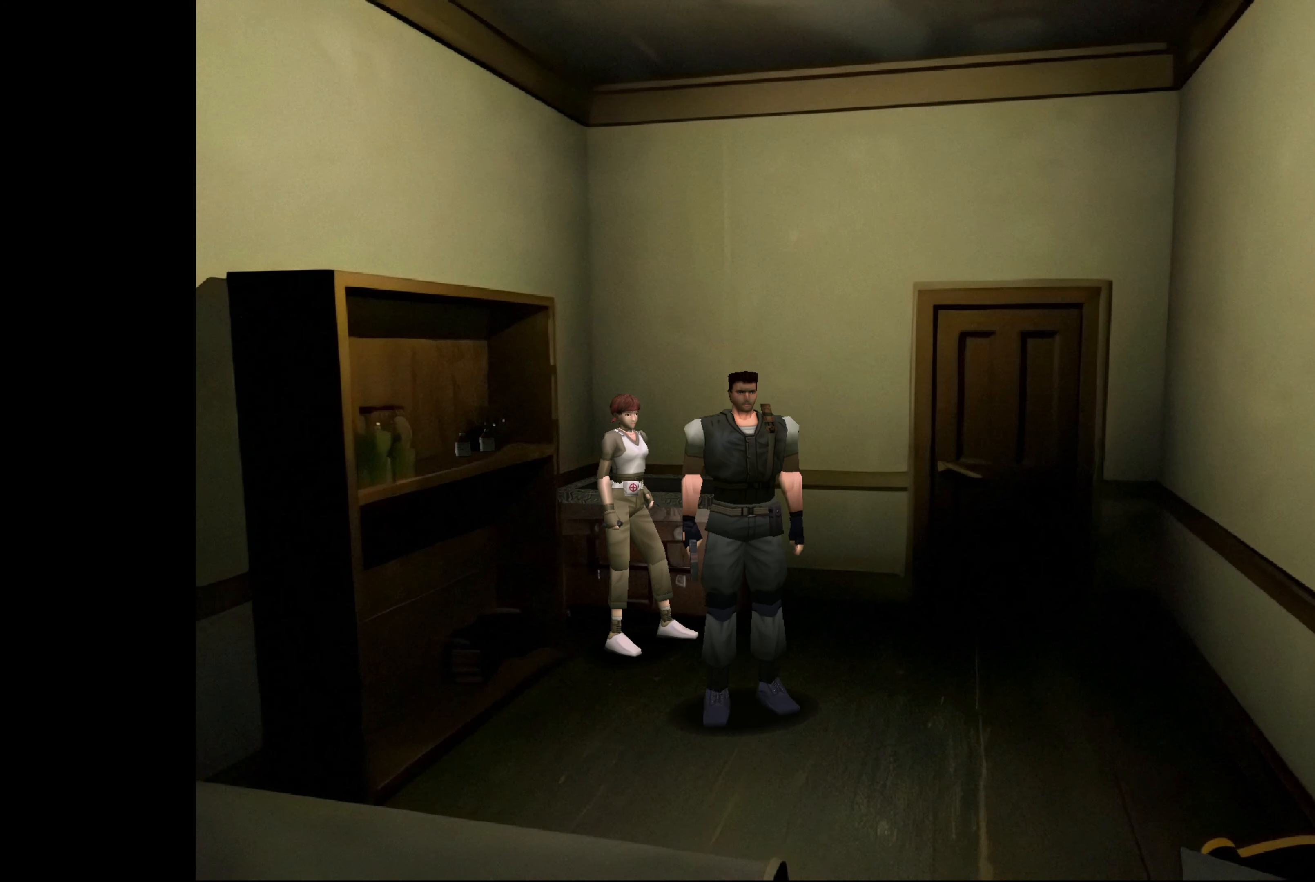
{"buttons": [], "left_stick": "up-right", "right_stick": "center", "events": [[17, "left_stick", "up"], [317, "left_stick", "up-right"]]}
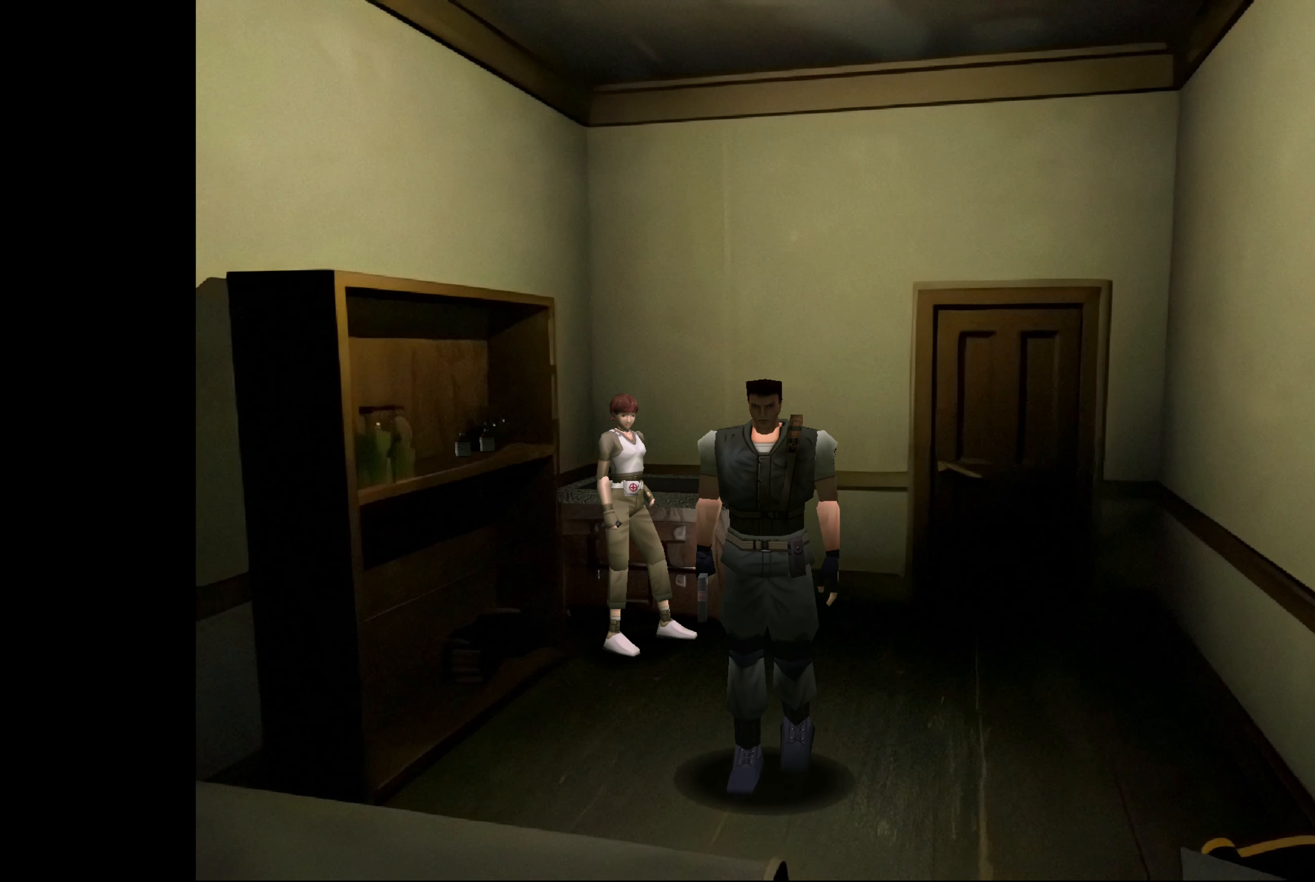
{"buttons": [], "left_stick": "up-right", "right_stick": "center", "events": []}
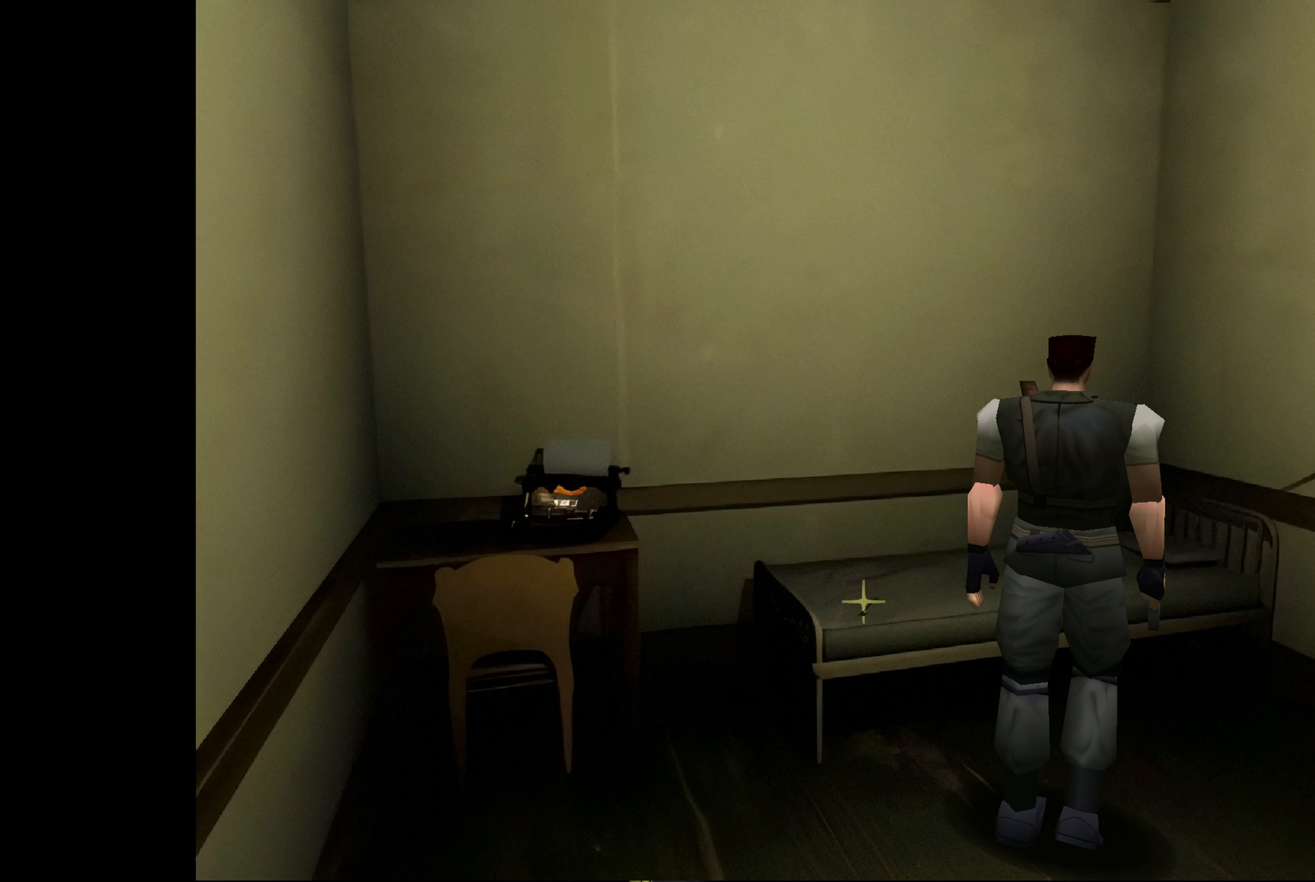
{"buttons": [], "left_stick": "center", "right_stick": "center", "events": [[450, "left_stick", "center"]]}
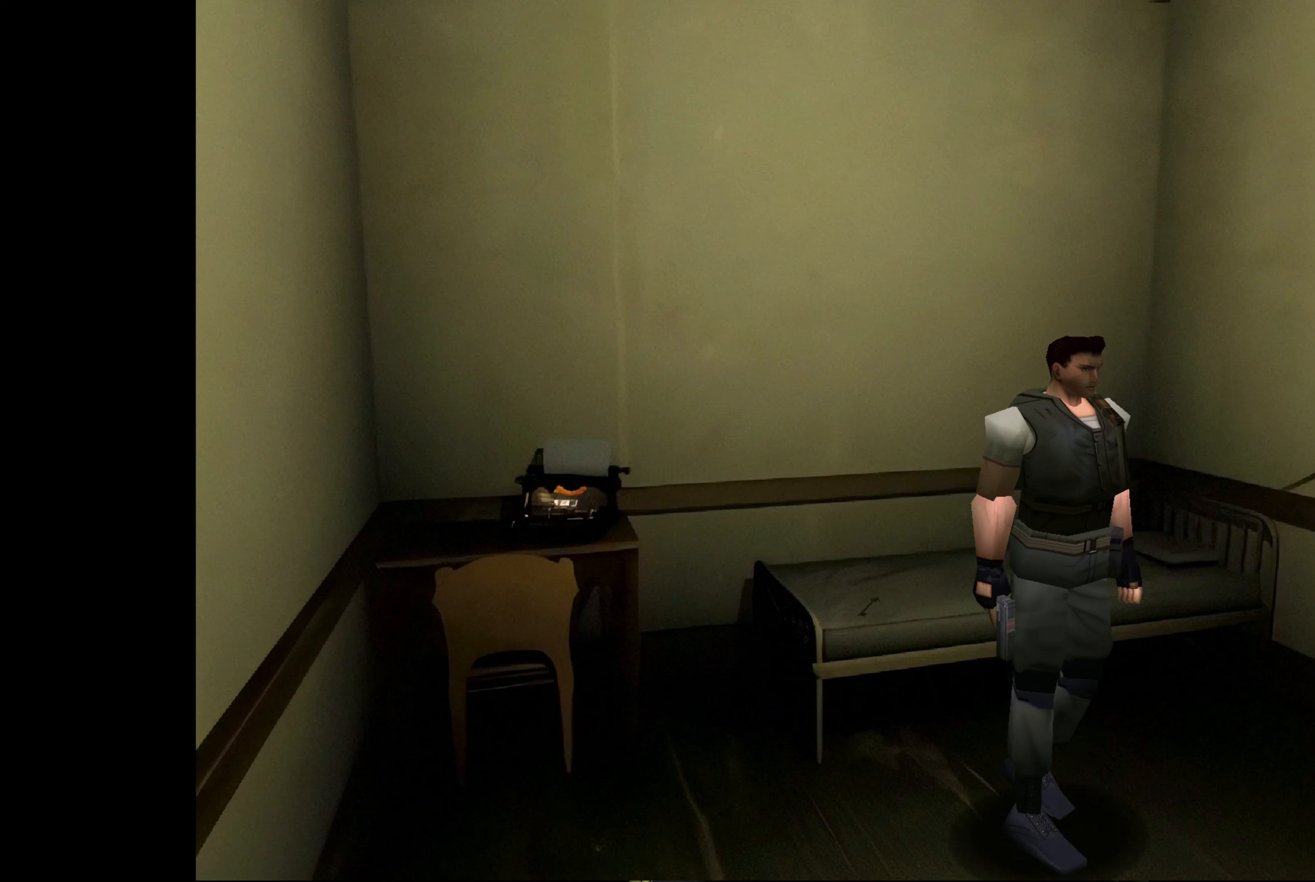
{"buttons": [], "left_stick": "center", "right_stick": "center", "events": [[217, "left_stick", "right"], [450, "left_stick", "center"]]}
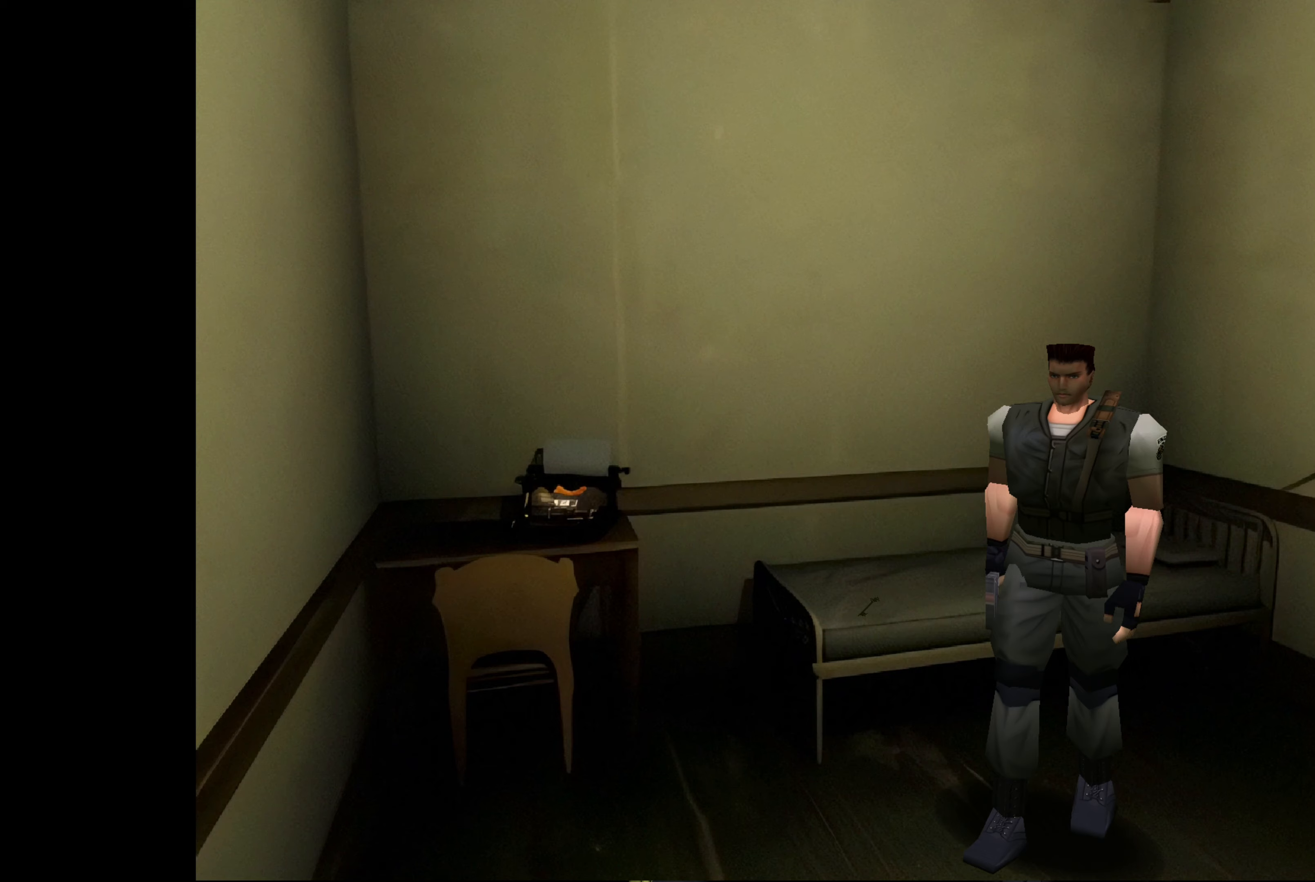
{"buttons": [], "left_stick": "right", "right_stick": "center", "events": [[117, "left_stick", "right"]]}
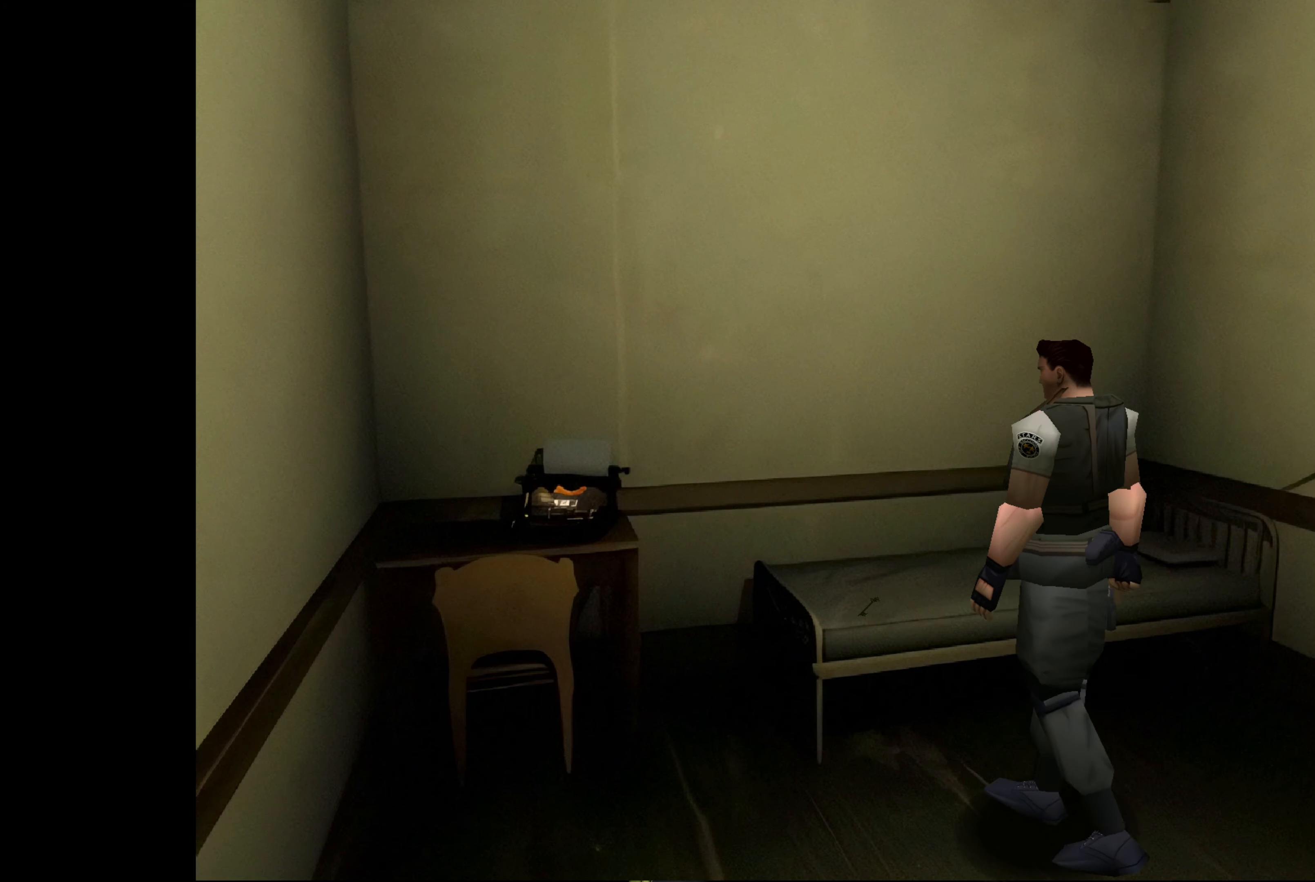
{"buttons": [], "left_stick": "up-left", "right_stick": "center", "events": [[133, "left_stick", "up-left"]]}
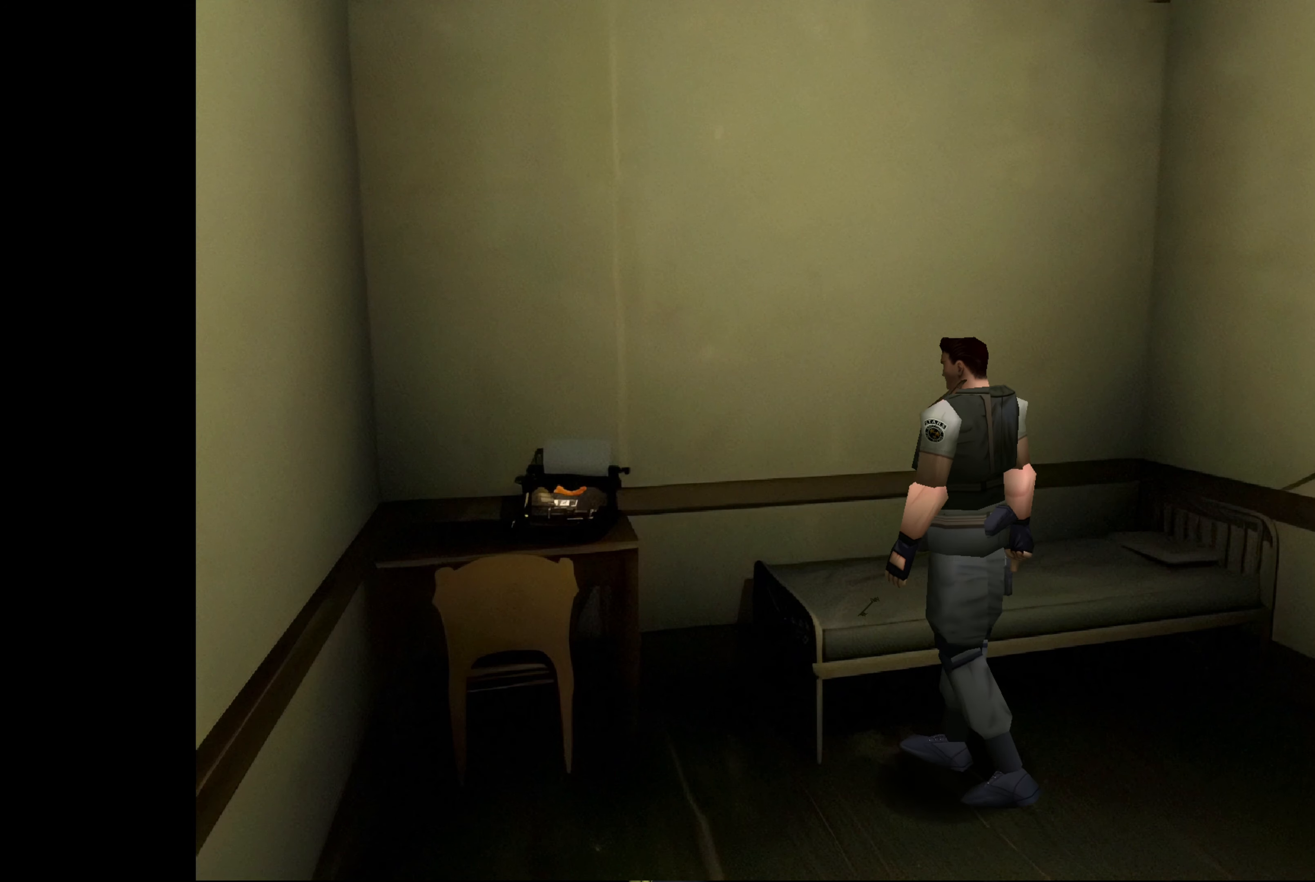
{"buttons": ["CROSS"], "left_stick": "center", "right_stick": "center", "events": [[17, "left_stick", "center"], [433, "CROSS", "down"]]}
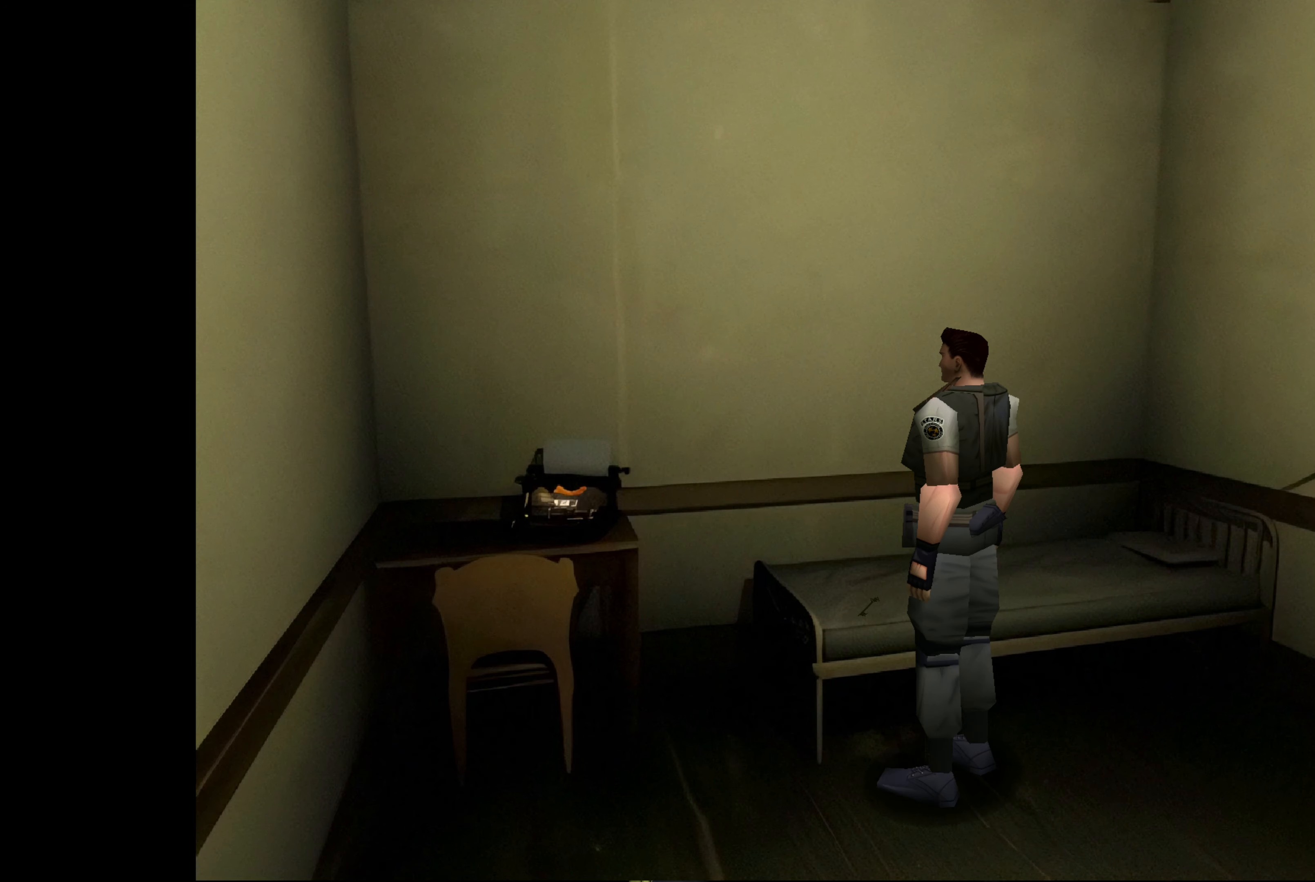
{"buttons": [], "left_stick": "center", "right_stick": "center", "events": [[133, "CROSS", "up"]]}
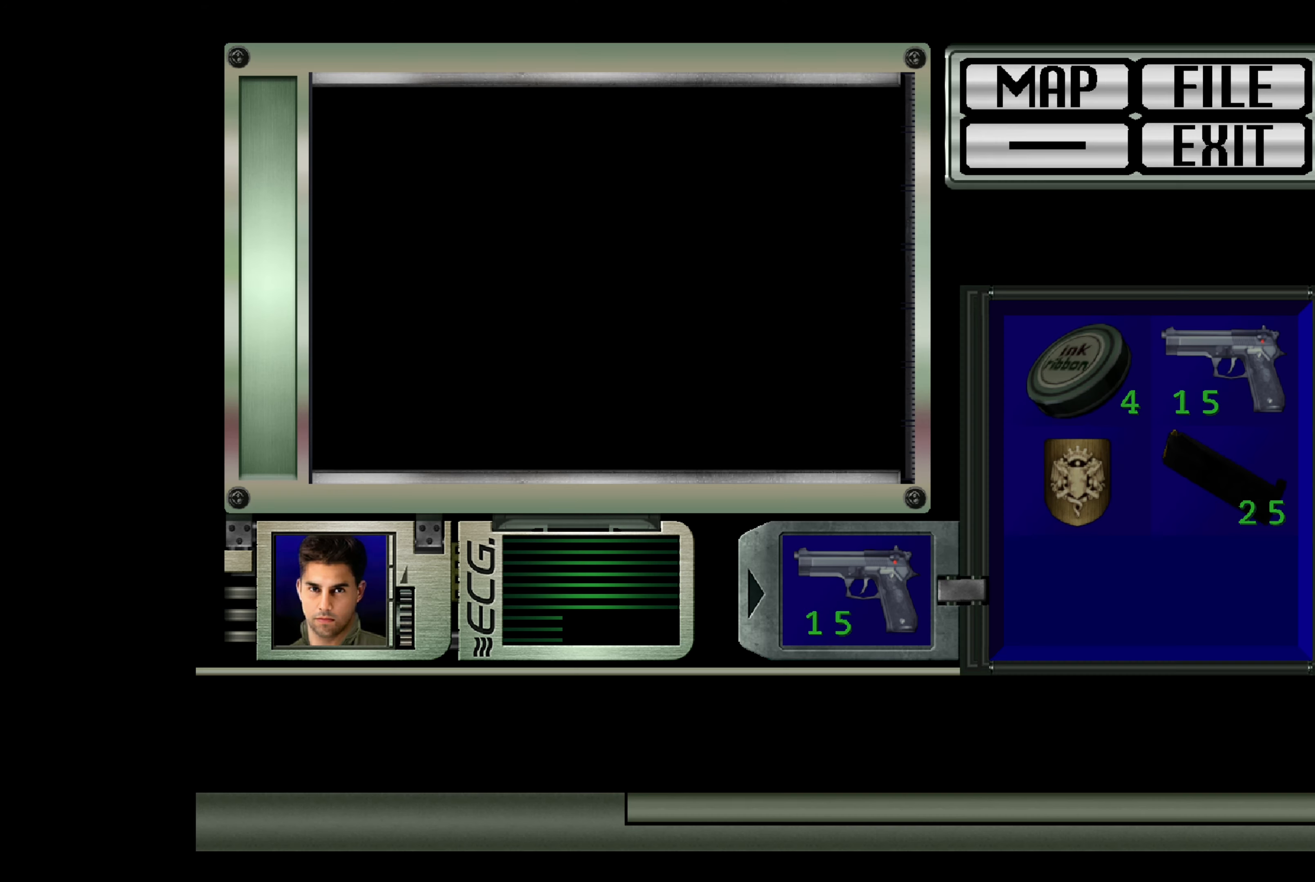
{"buttons": [], "left_stick": "center", "right_stick": "center", "events": []}
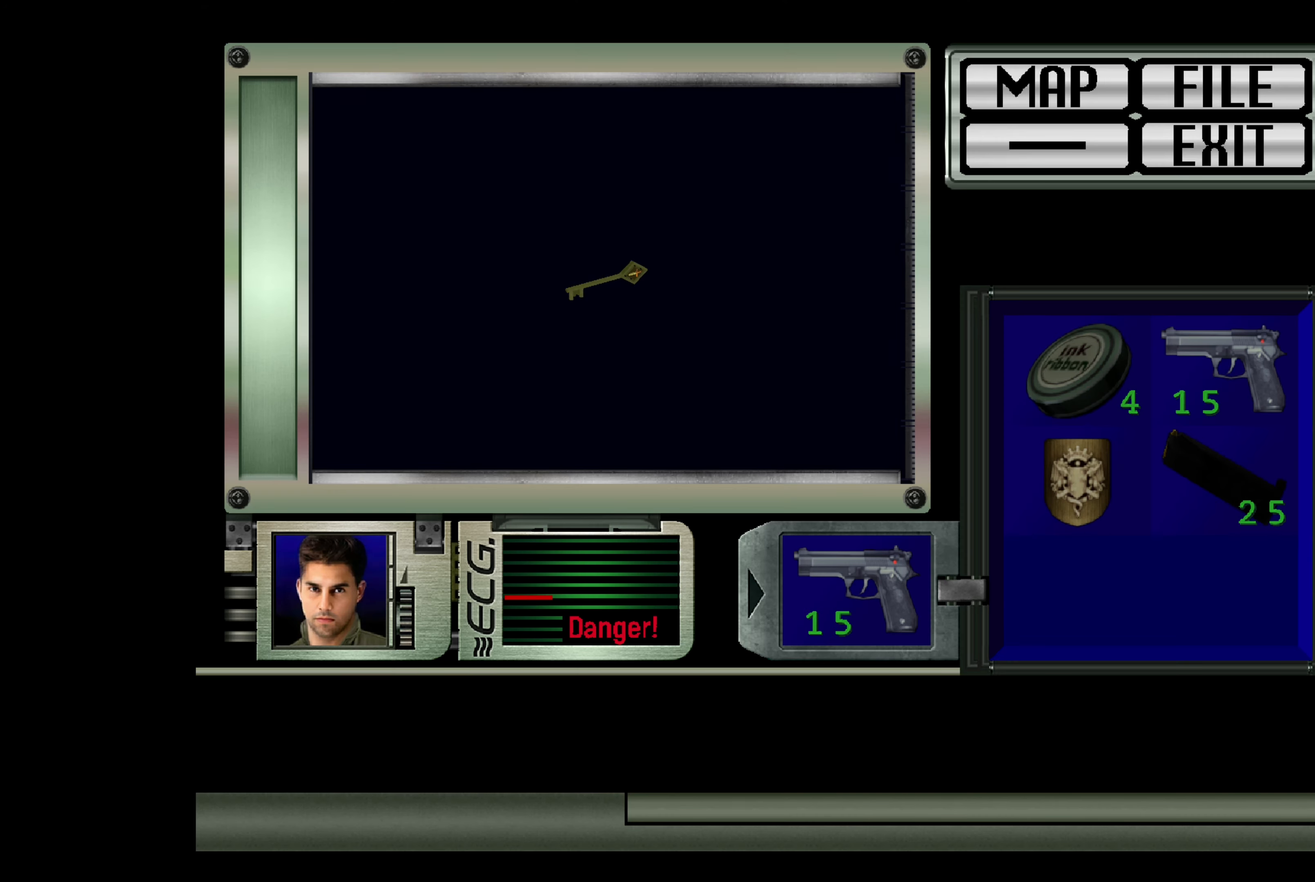
{"buttons": [], "left_stick": "center", "right_stick": "center", "events": []}
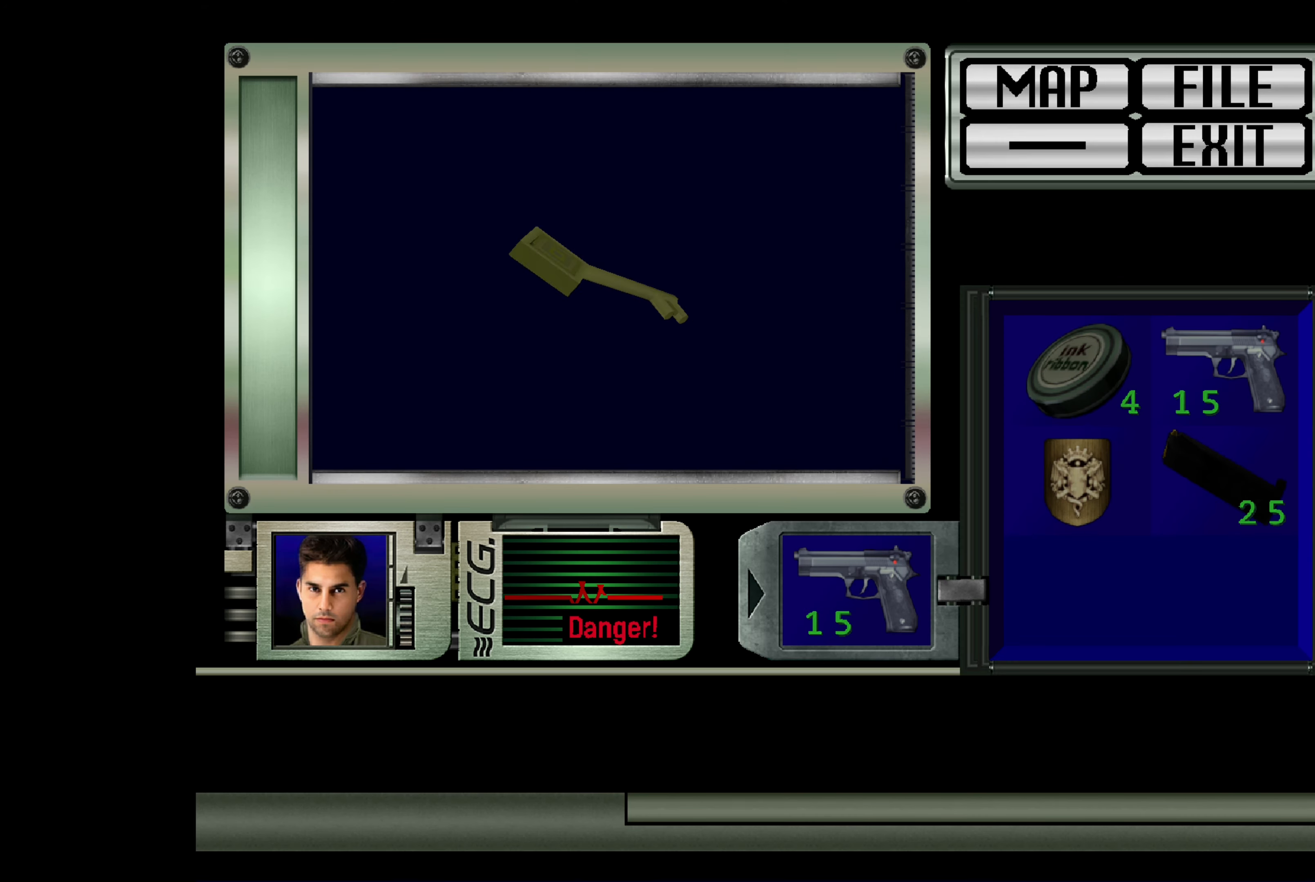
{"buttons": [], "left_stick": "center", "right_stick": "center", "events": []}
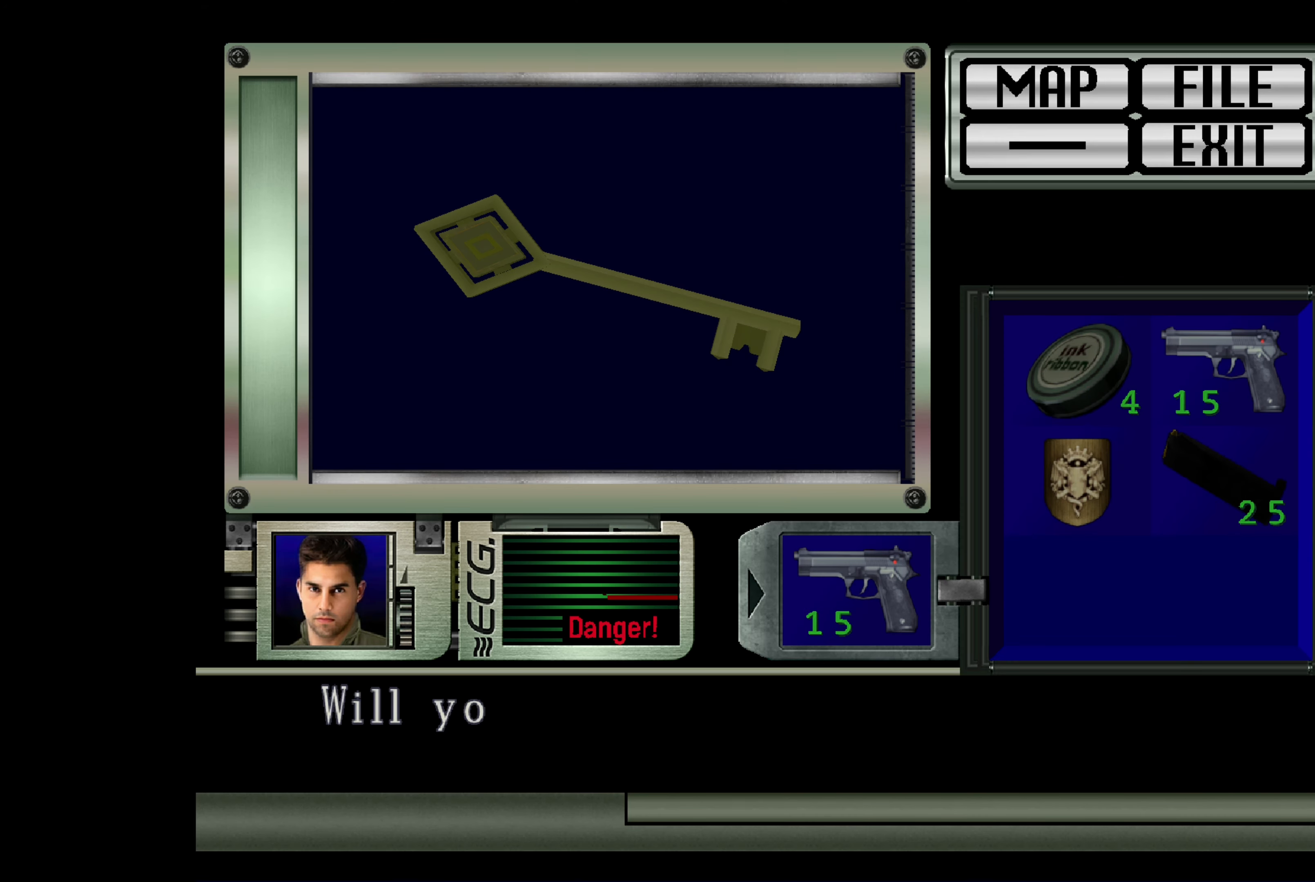
{"buttons": [], "left_stick": "center", "right_stick": "center", "events": []}
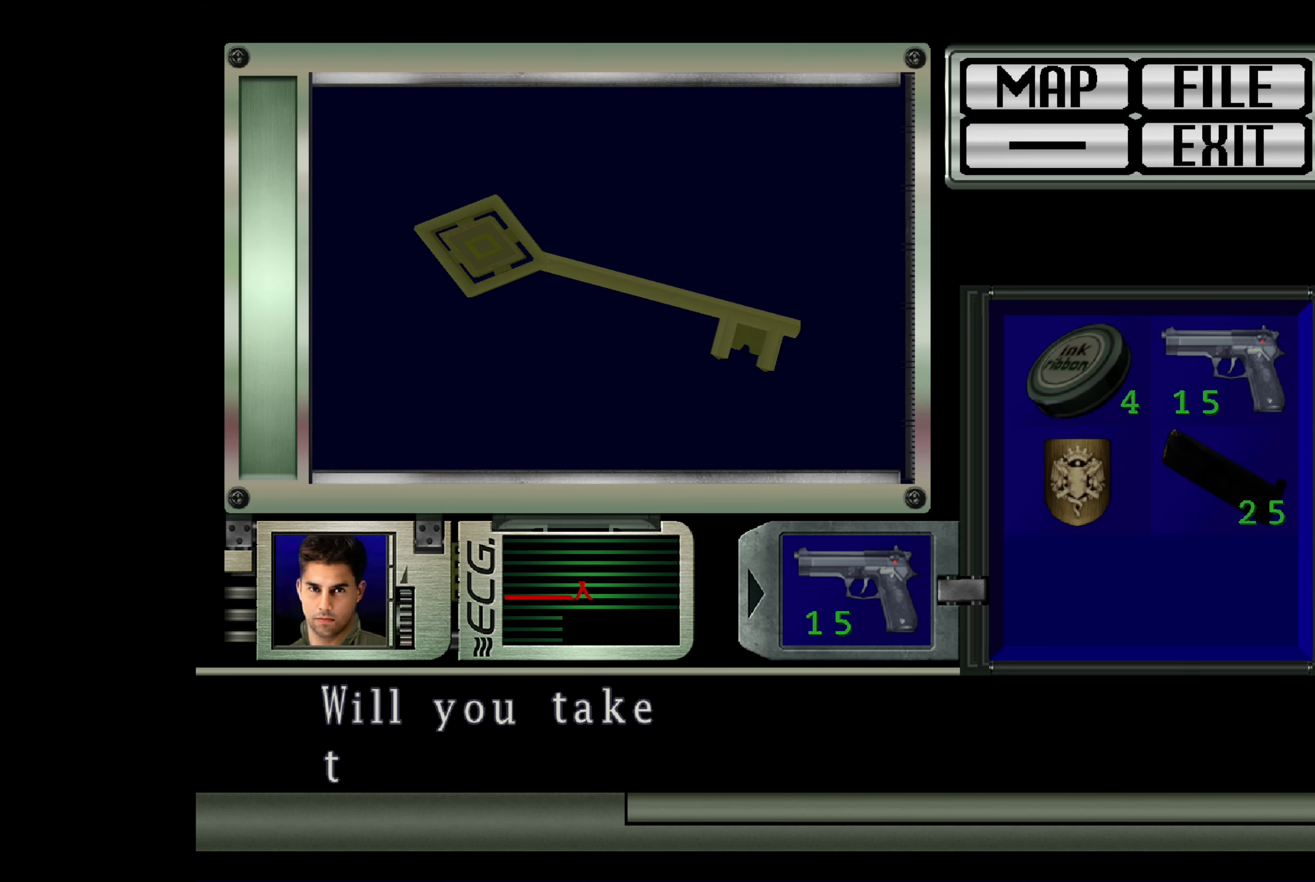
{"buttons": [], "left_stick": "center", "right_stick": "center", "events": []}
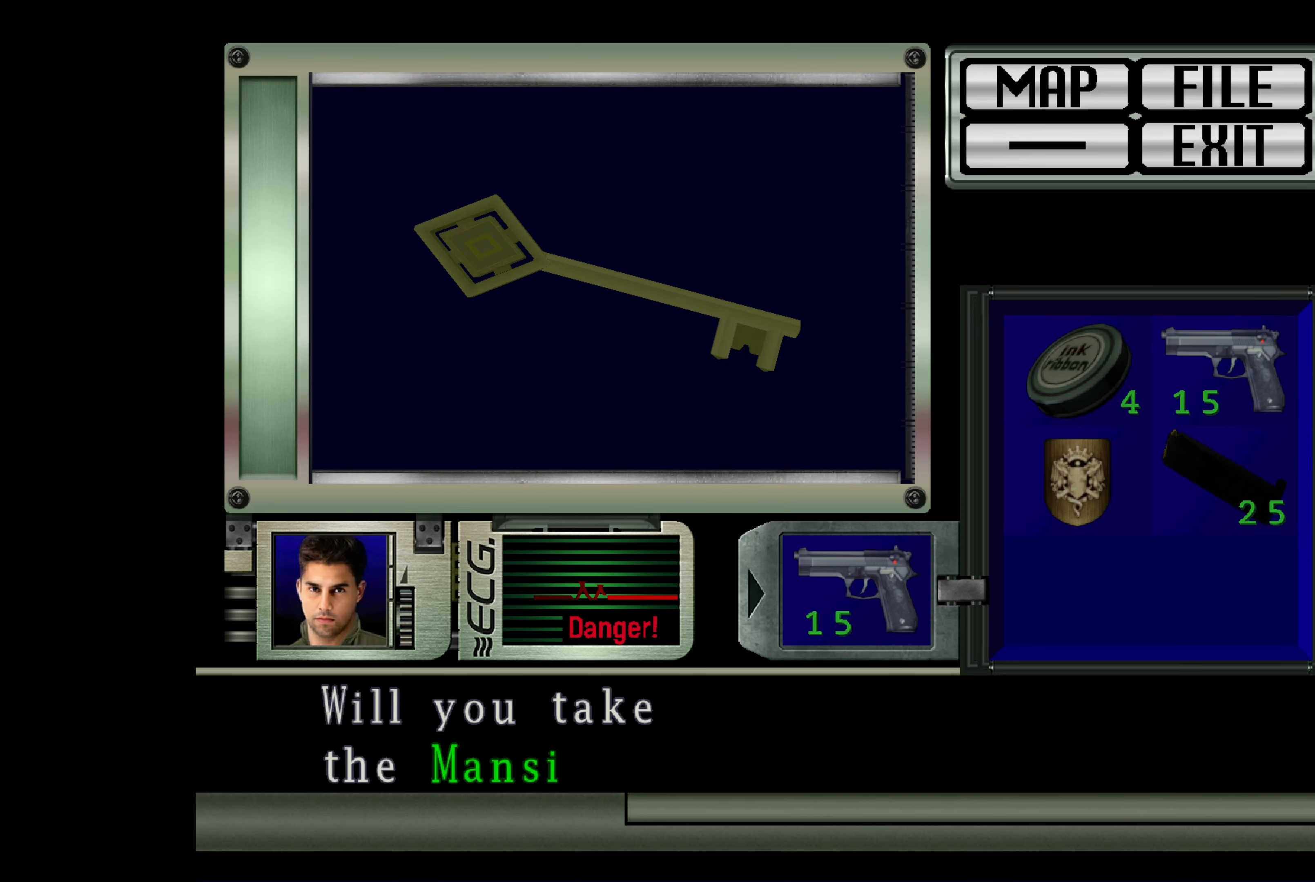
{"buttons": [], "left_stick": "center", "right_stick": "center", "events": []}
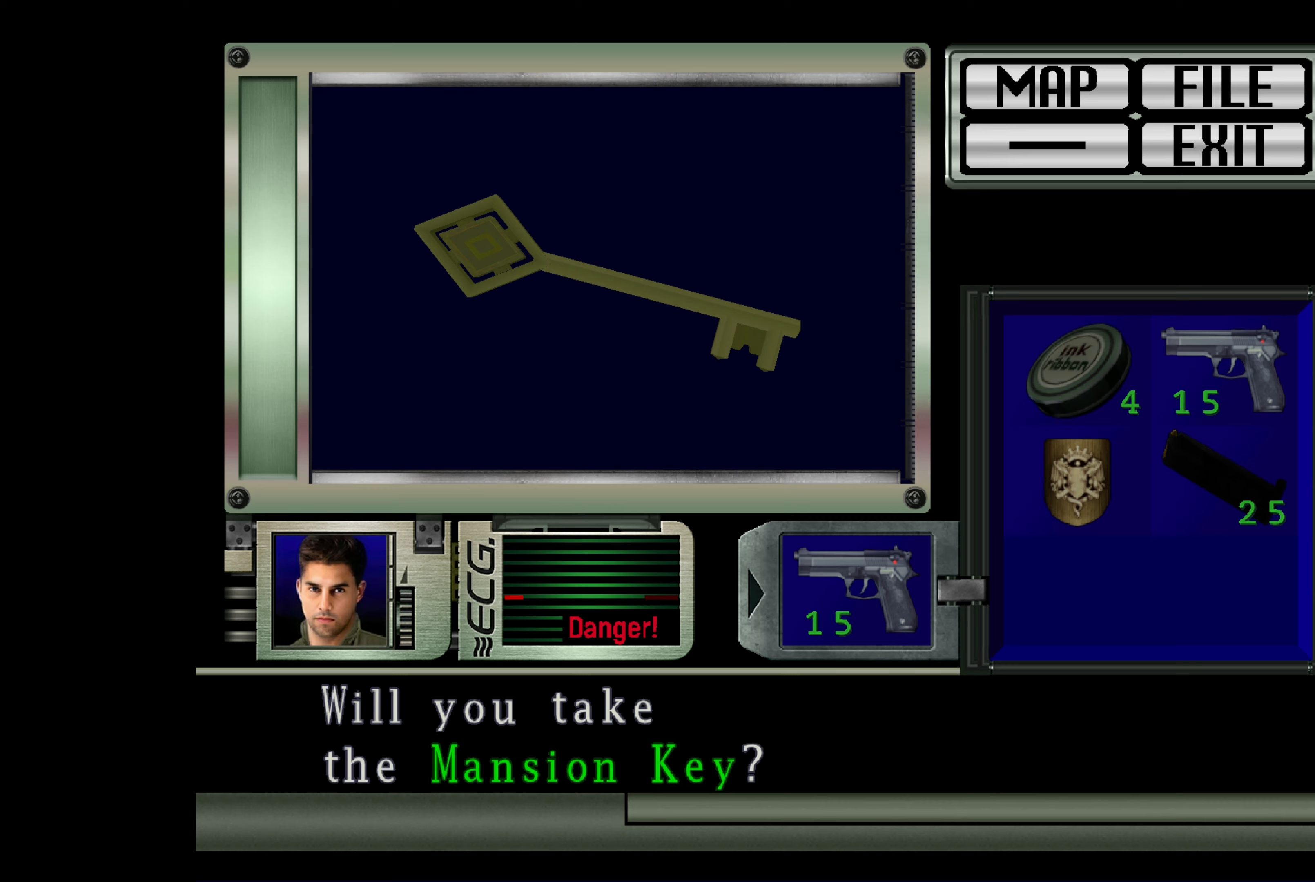
{"buttons": [], "left_stick": "center", "right_stick": "center", "events": []}
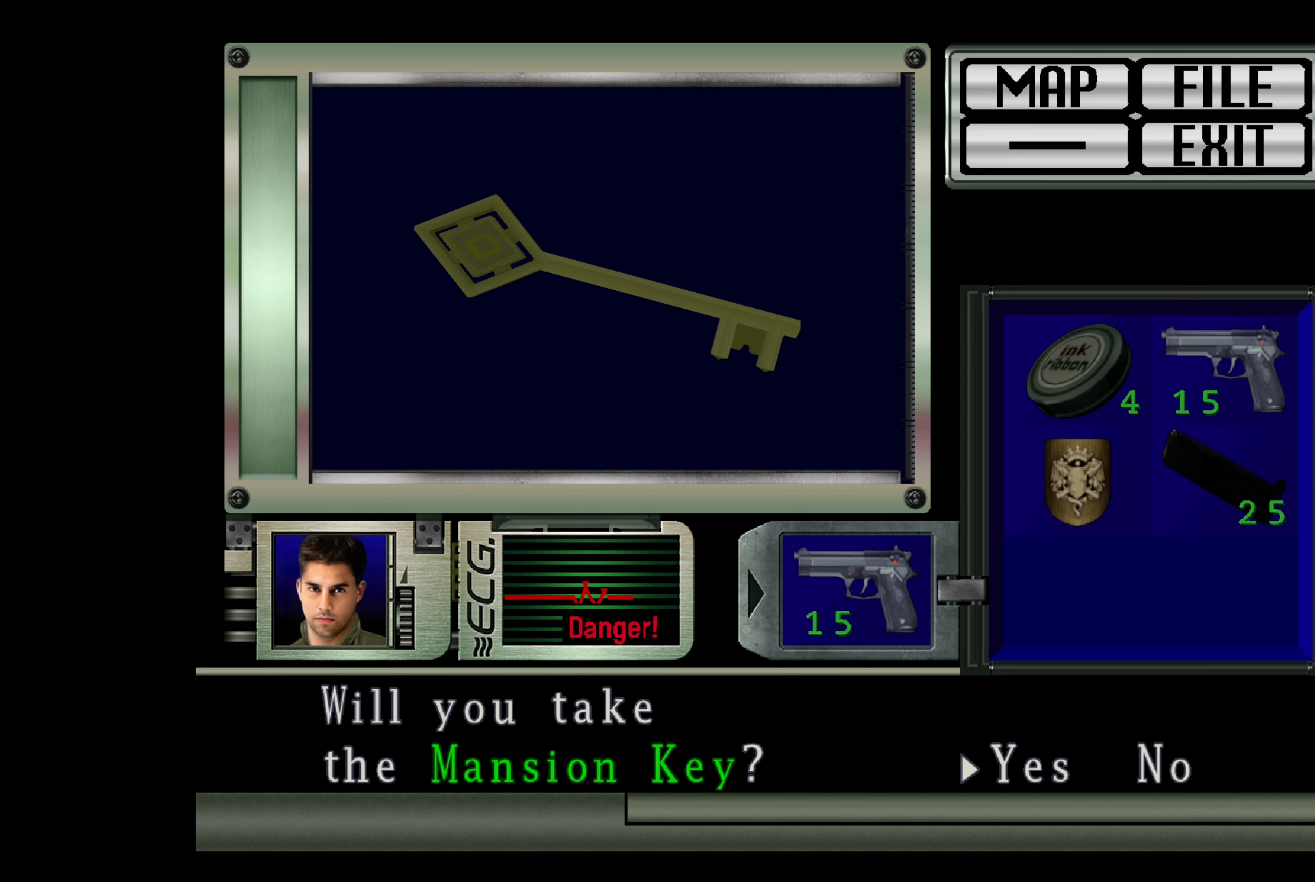
{"buttons": [], "left_stick": "center", "right_stick": "center", "events": [[200, "CROSS", "down"], [433, "CROSS", "up"]]}
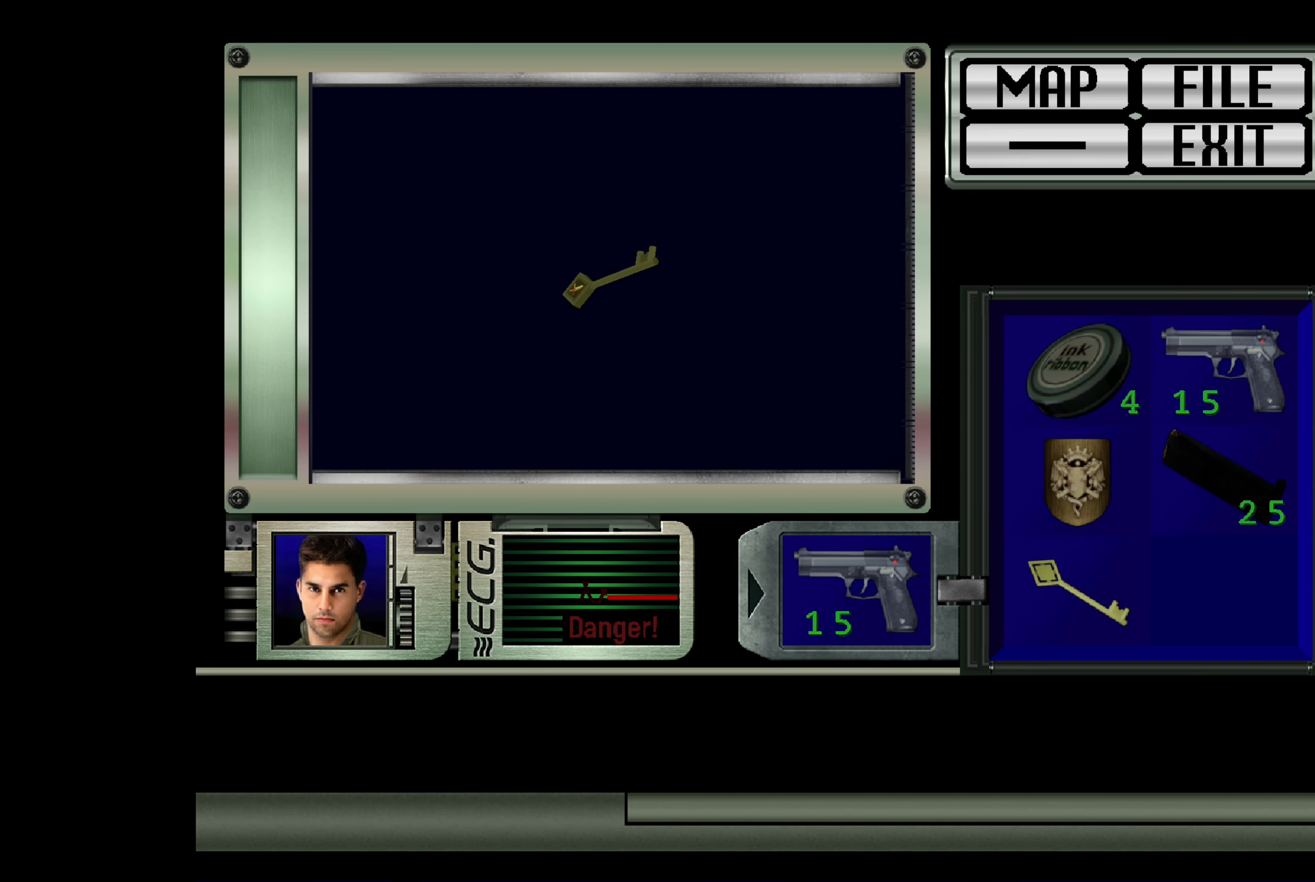
{"buttons": [], "left_stick": "center", "right_stick": "center", "events": []}
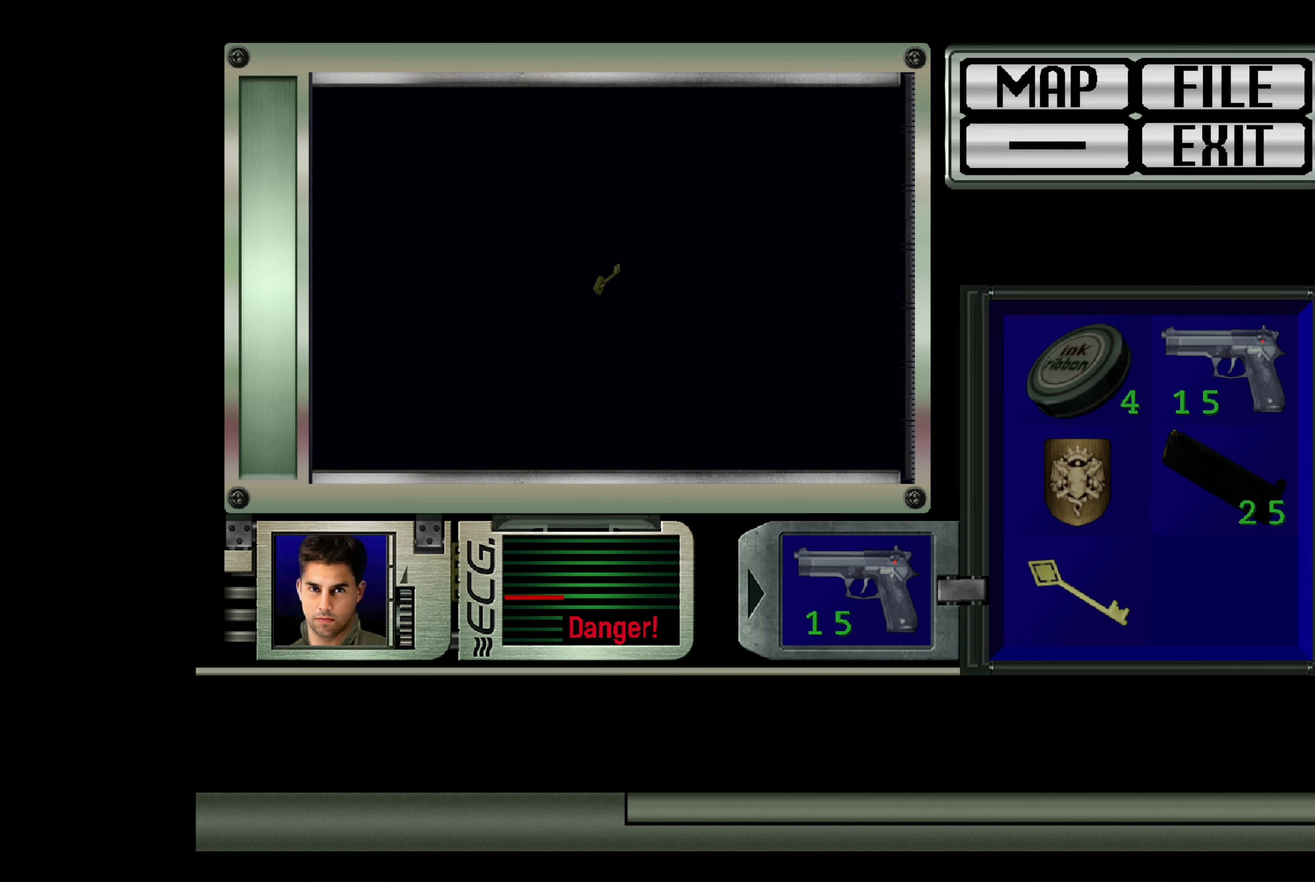
{"buttons": [], "left_stick": "center", "right_stick": "center", "events": []}
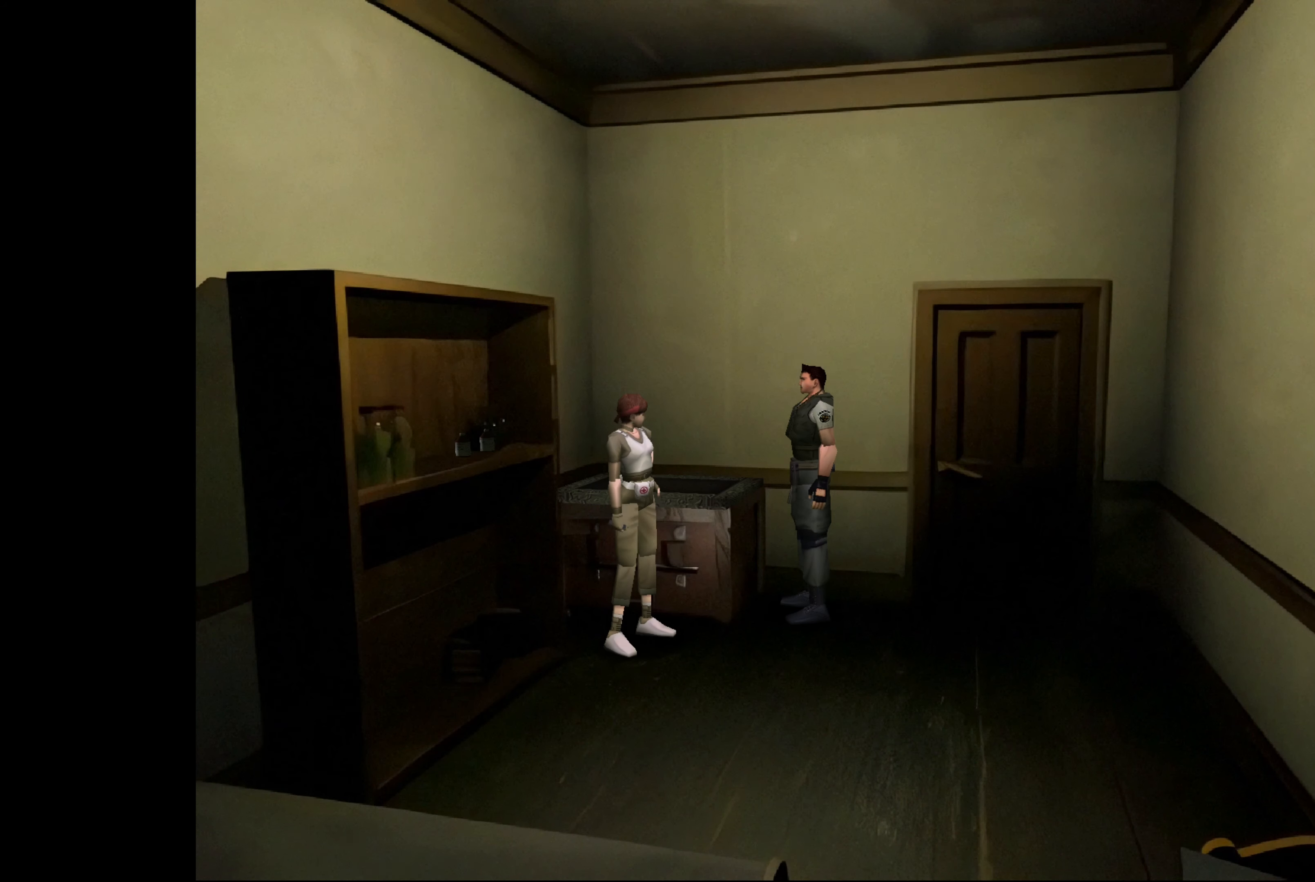
{"buttons": [], "left_stick": "up-left", "right_stick": "center", "events": [[217, "left_stick", "left"], [500, "left_stick", "up-left"]]}
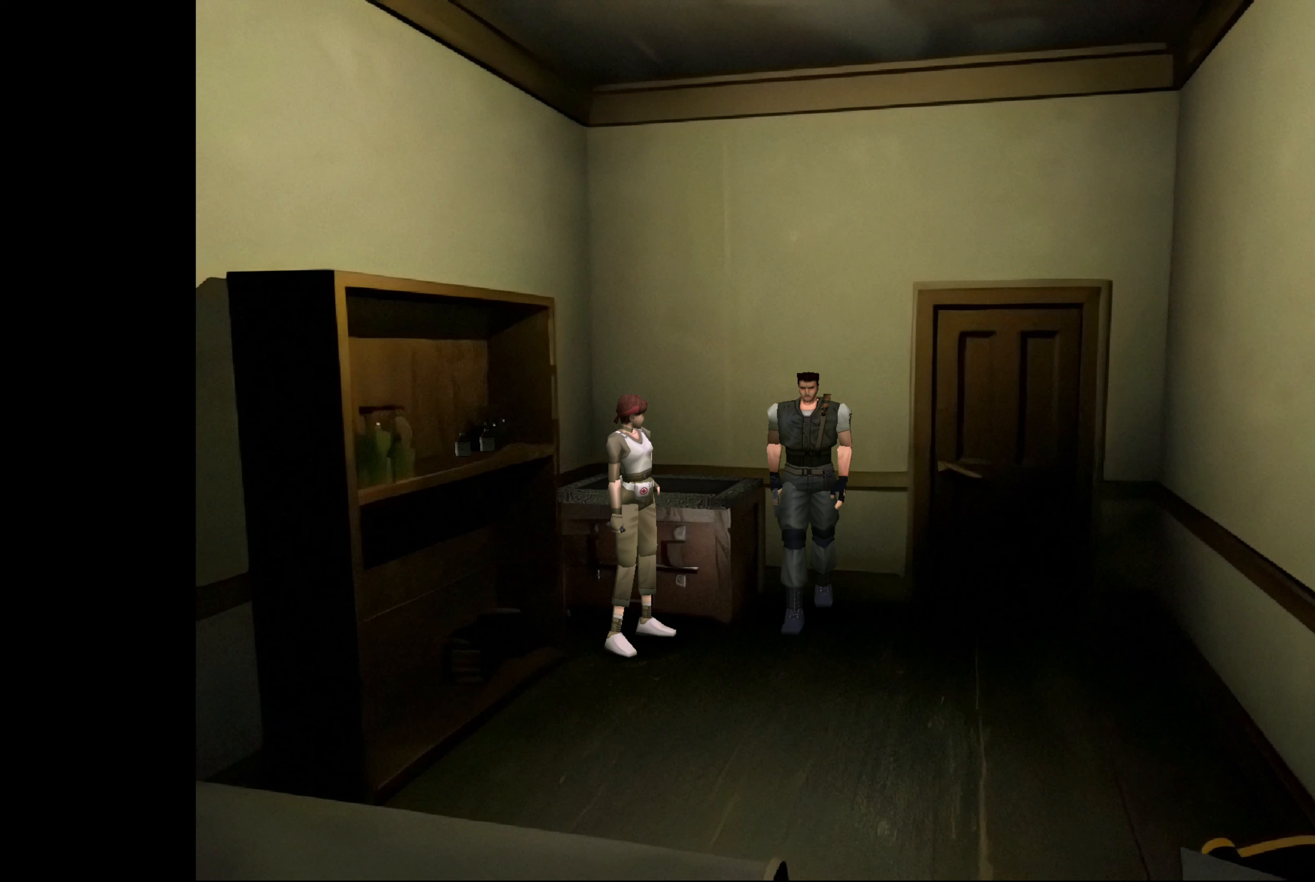
{"buttons": ["CIRCLE"], "left_stick": "up-left", "right_stick": "center", "events": [[400, "CIRCLE", "down"]]}
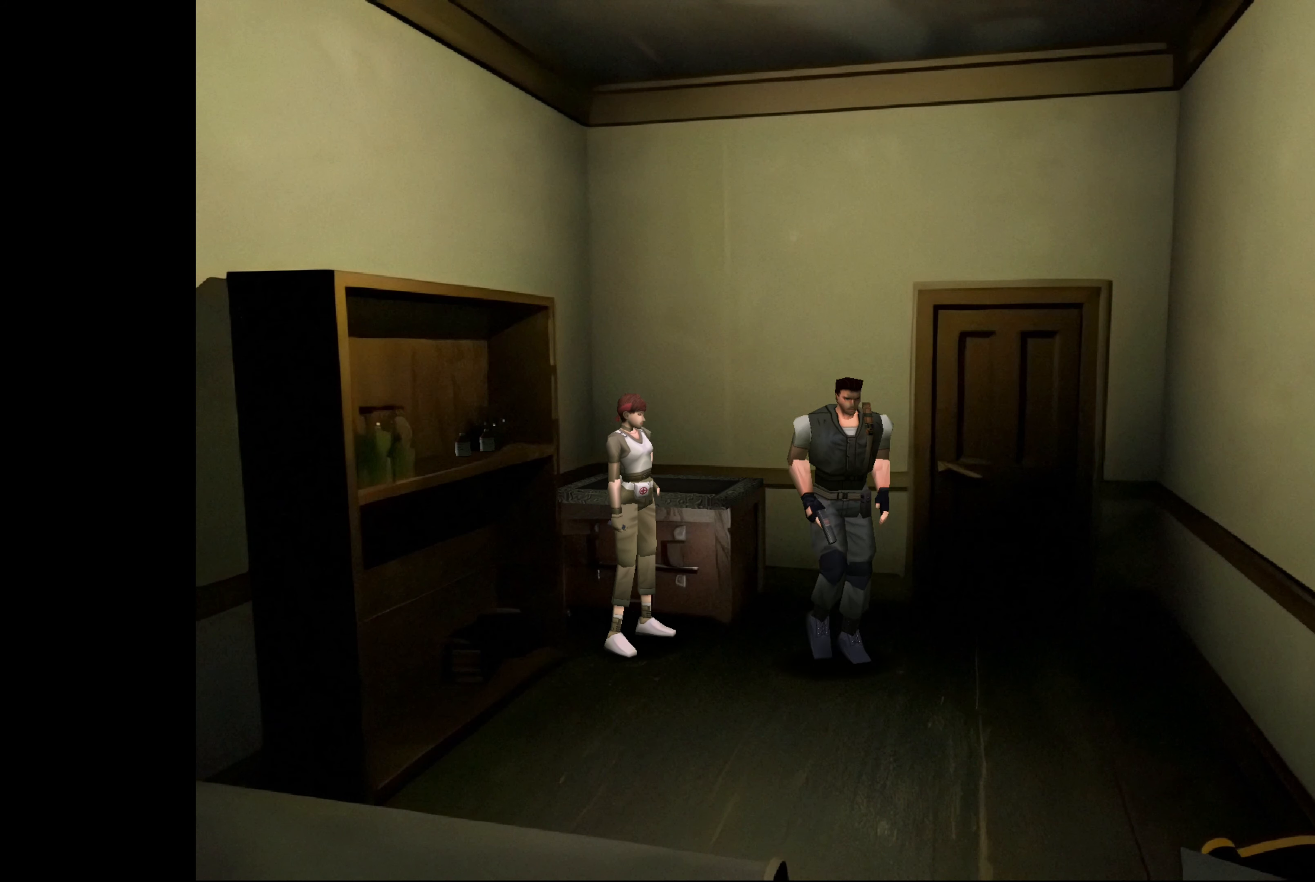
{"buttons": ["CIRCLE"], "left_stick": "up-left", "right_stick": "center", "events": []}
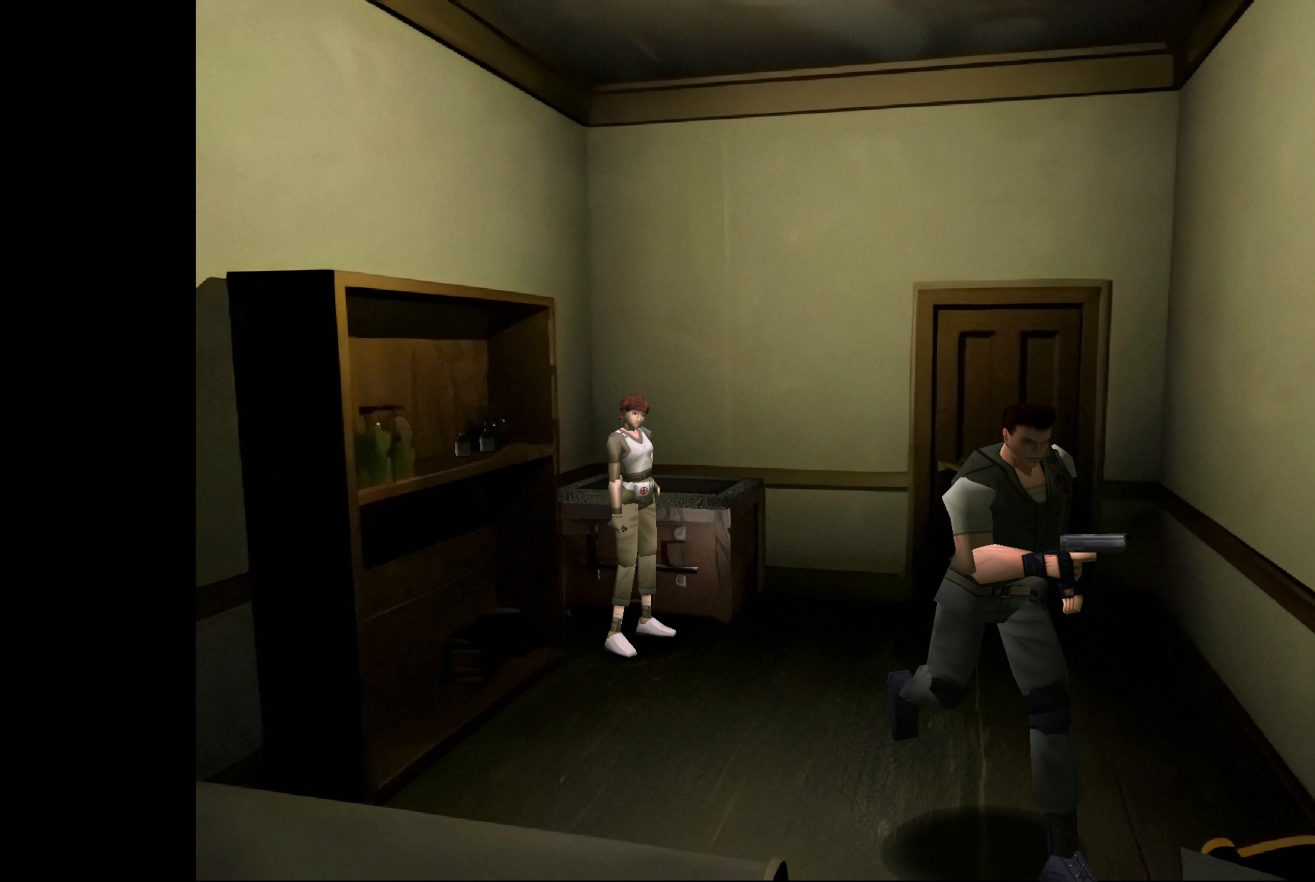
{"buttons": [], "left_stick": "center", "right_stick": "center", "events": [[250, "left_stick", "up"], [333, "CIRCLE", "up"], [367, "left_stick", "center"]]}
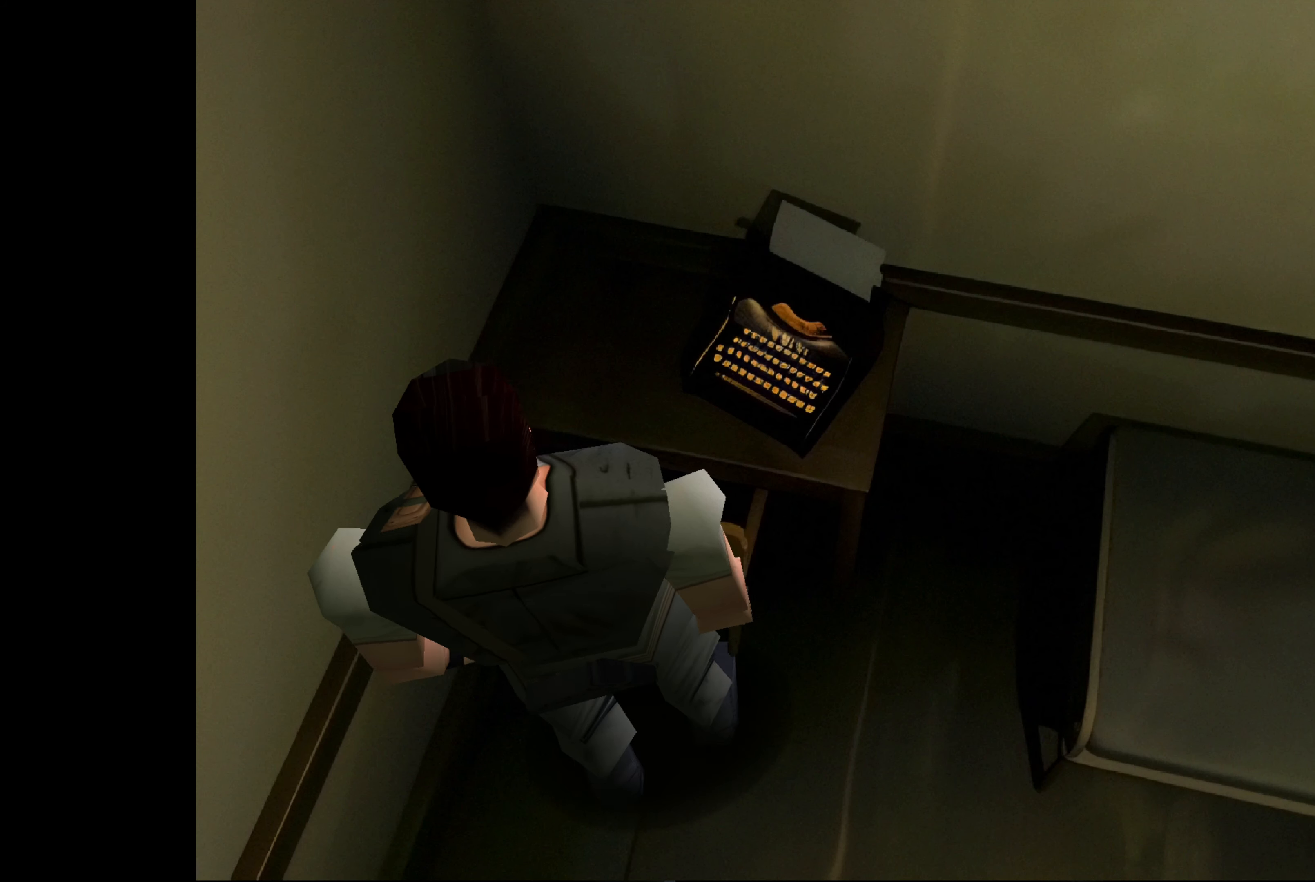
{"buttons": [], "left_stick": "center", "right_stick": "center", "events": [[117, "CROSS", "down"], [283, "CROSS", "up"]]}